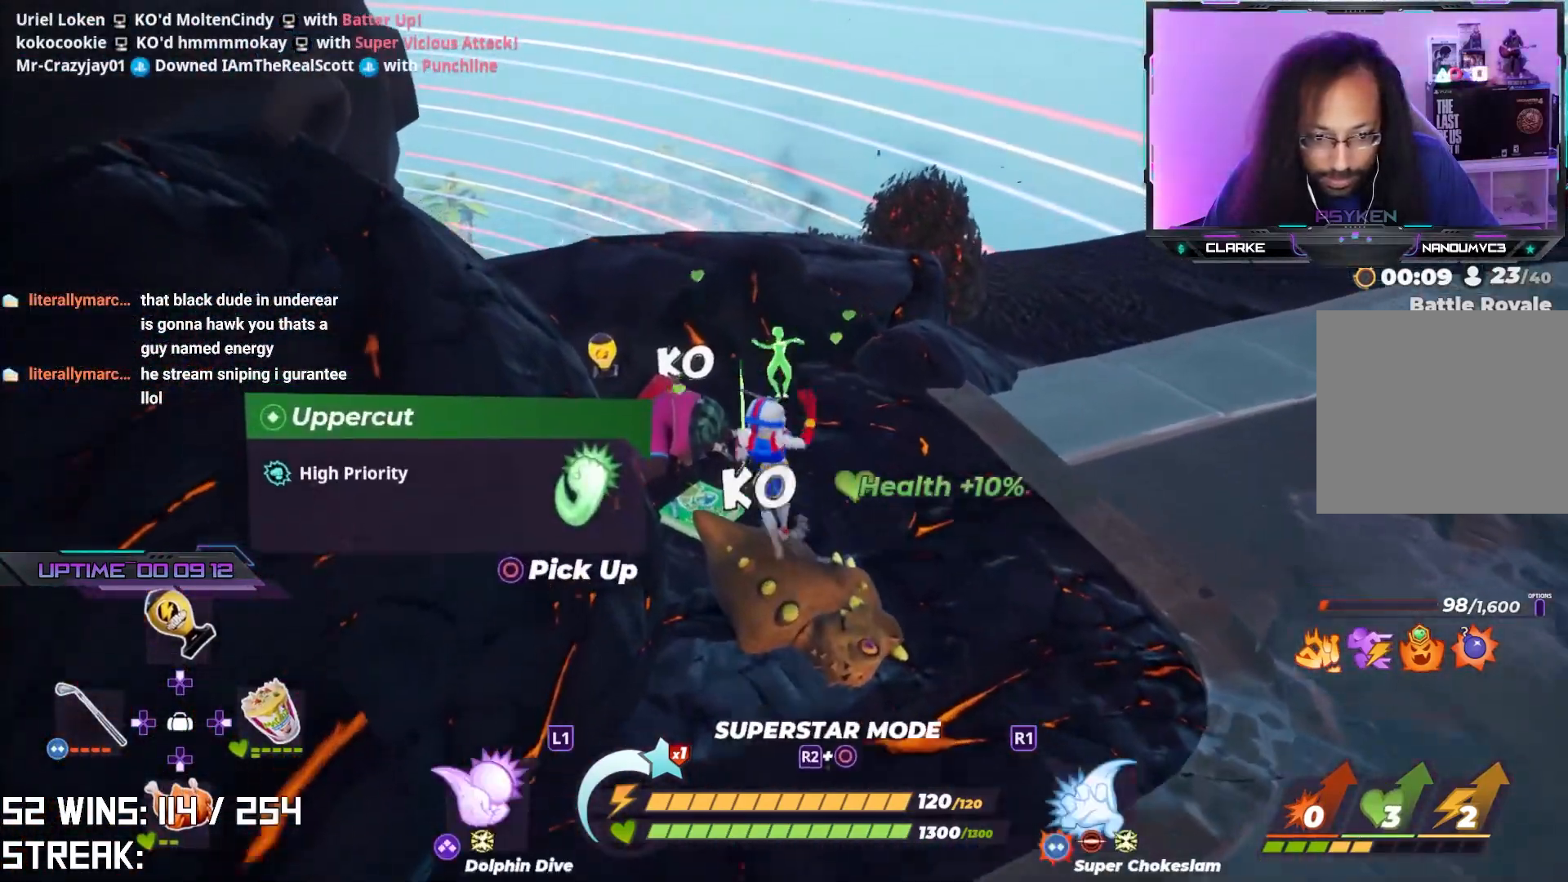
Gameplay with a controller (PlayStation layout); each line is a JSON object with the inputs held at the frame after it. "events" lists button and stick changes between this image and that frame as [ms after this image, input, new state], when the widget could be followed in between.
{"buttons": [], "left_stick": "up-left", "right_stick": "center", "events": [[100, "right_stick", "left"], [267, "right_stick", "center"]]}
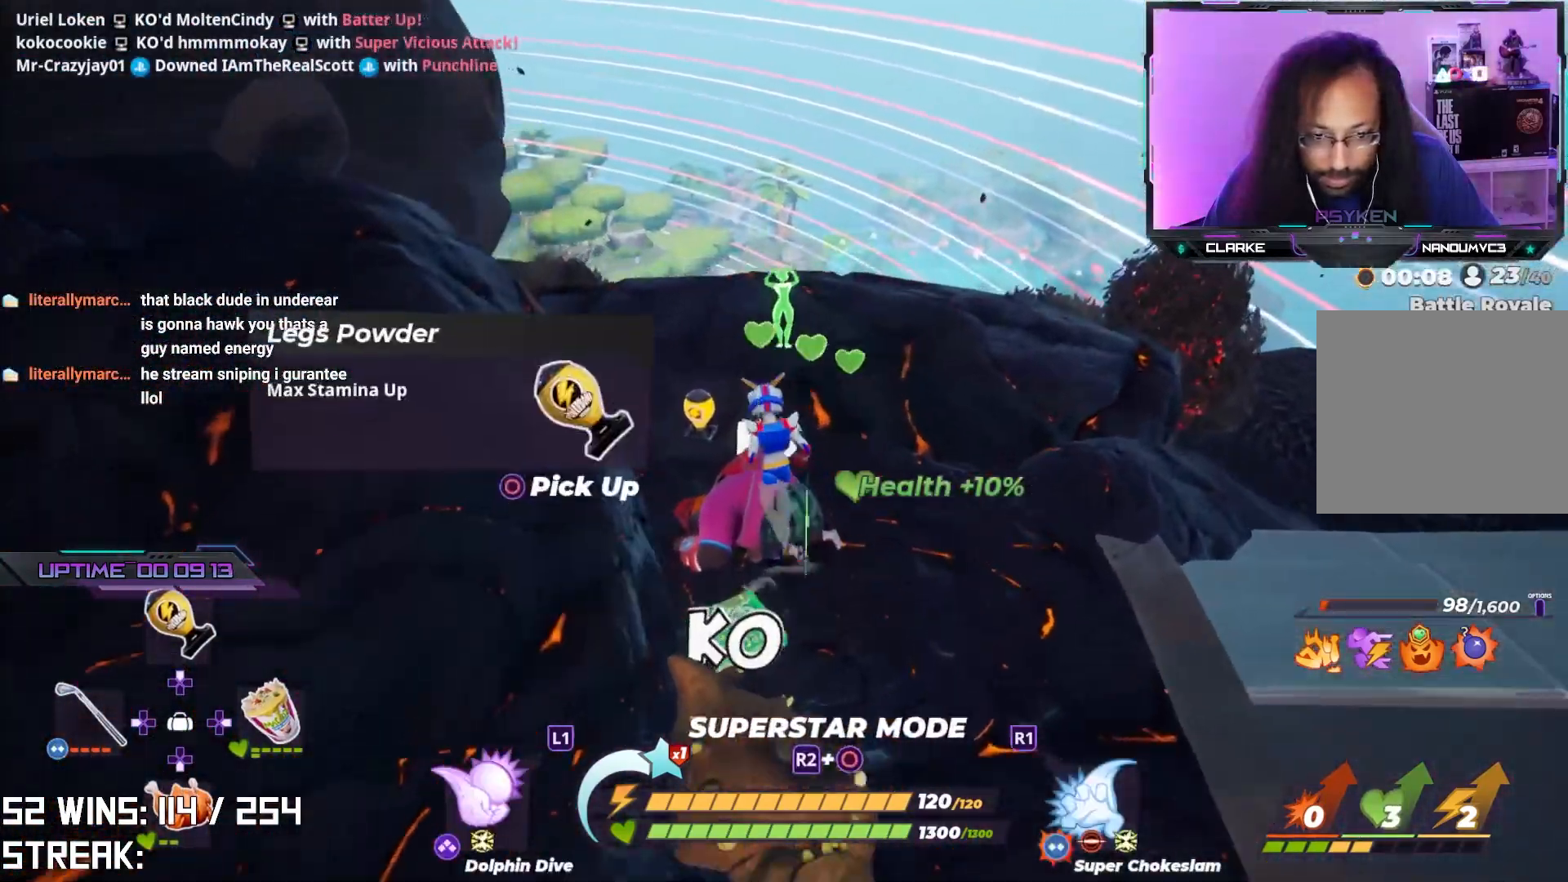
{"buttons": [], "left_stick": "right", "right_stick": "center", "events": [[117, "CIRCLE", "down"], [267, "CIRCLE", "up"], [267, "right_stick", "right"], [400, "left_stick", "center"], [433, "right_stick", "center"], [467, "left_stick", "right"]]}
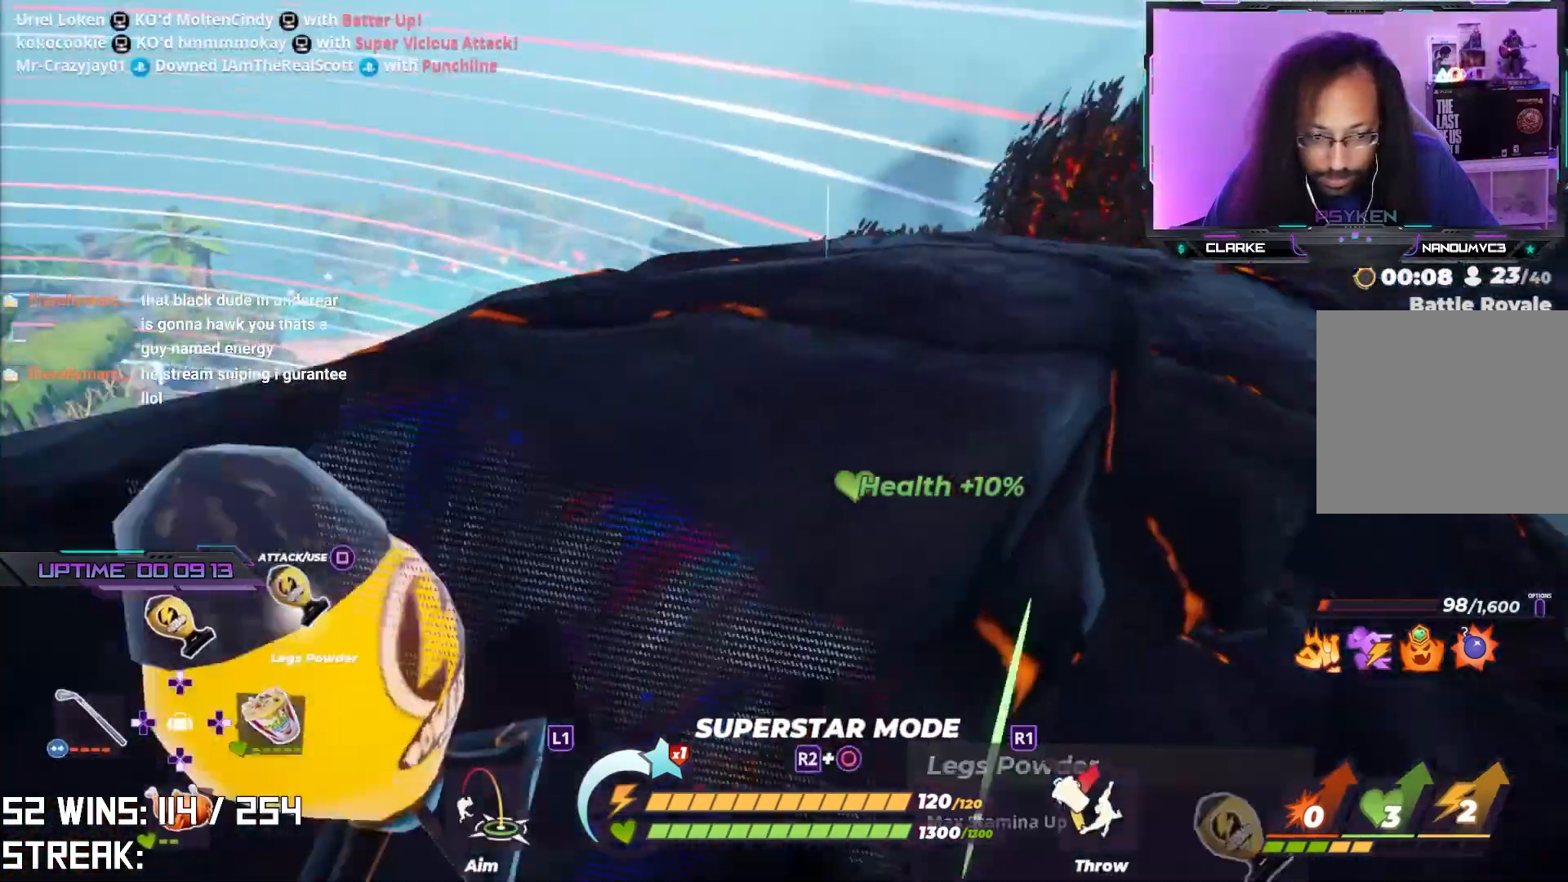
{"buttons": [], "left_stick": "up-right", "right_stick": "down-right", "events": [[33, "SQUARE", "down"], [100, "left_stick", "up-right"], [183, "SQUARE", "up"], [483, "right_stick", "down-right"]]}
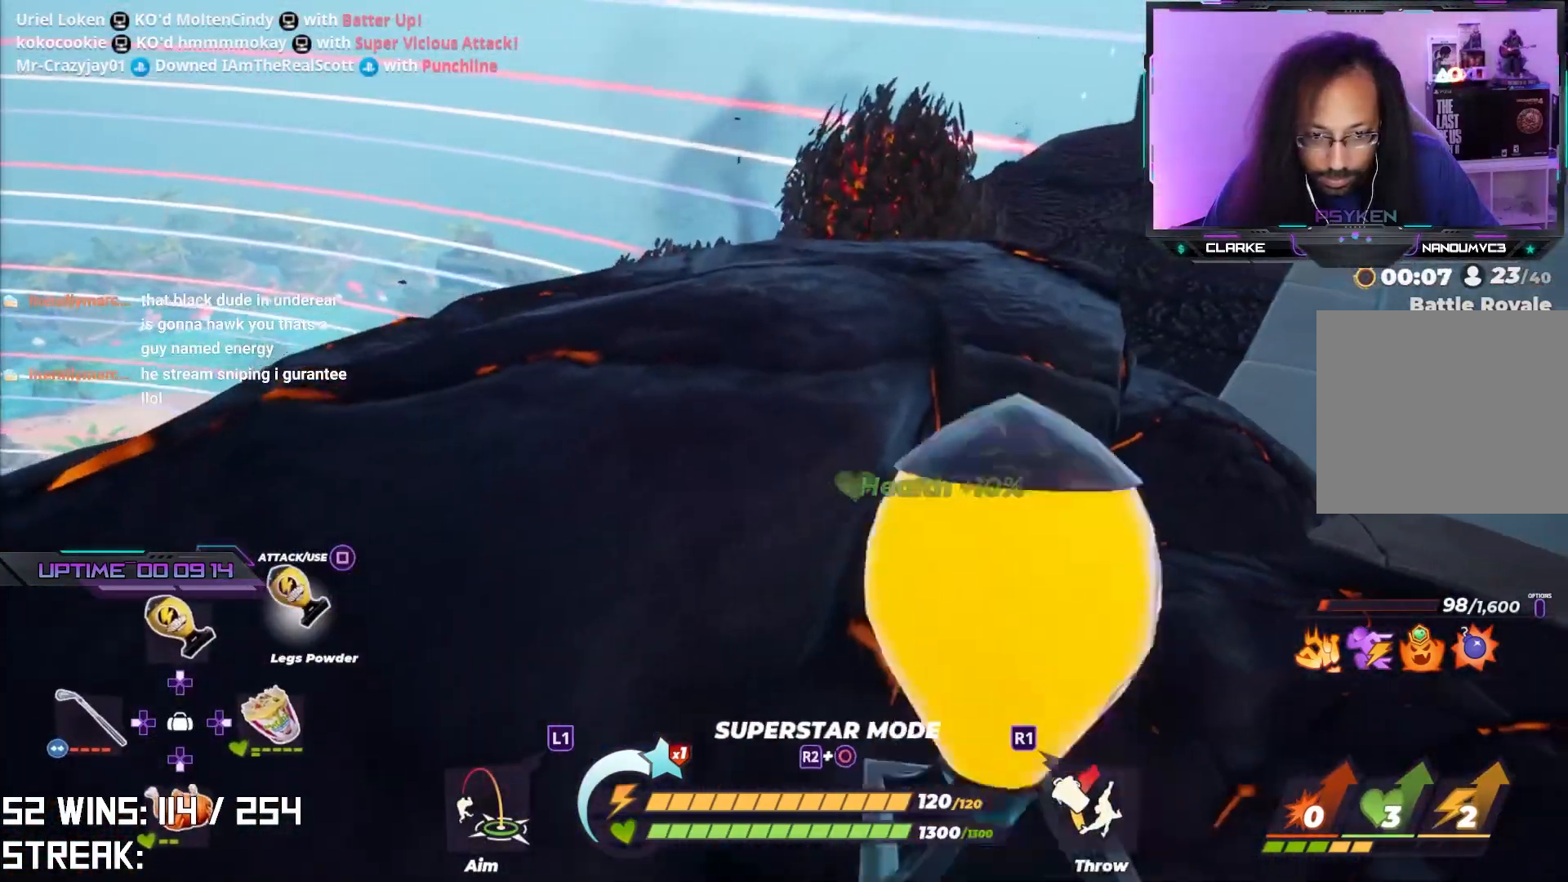
{"buttons": [], "left_stick": "up-right", "right_stick": "center", "events": [[133, "right_stick", "center"]]}
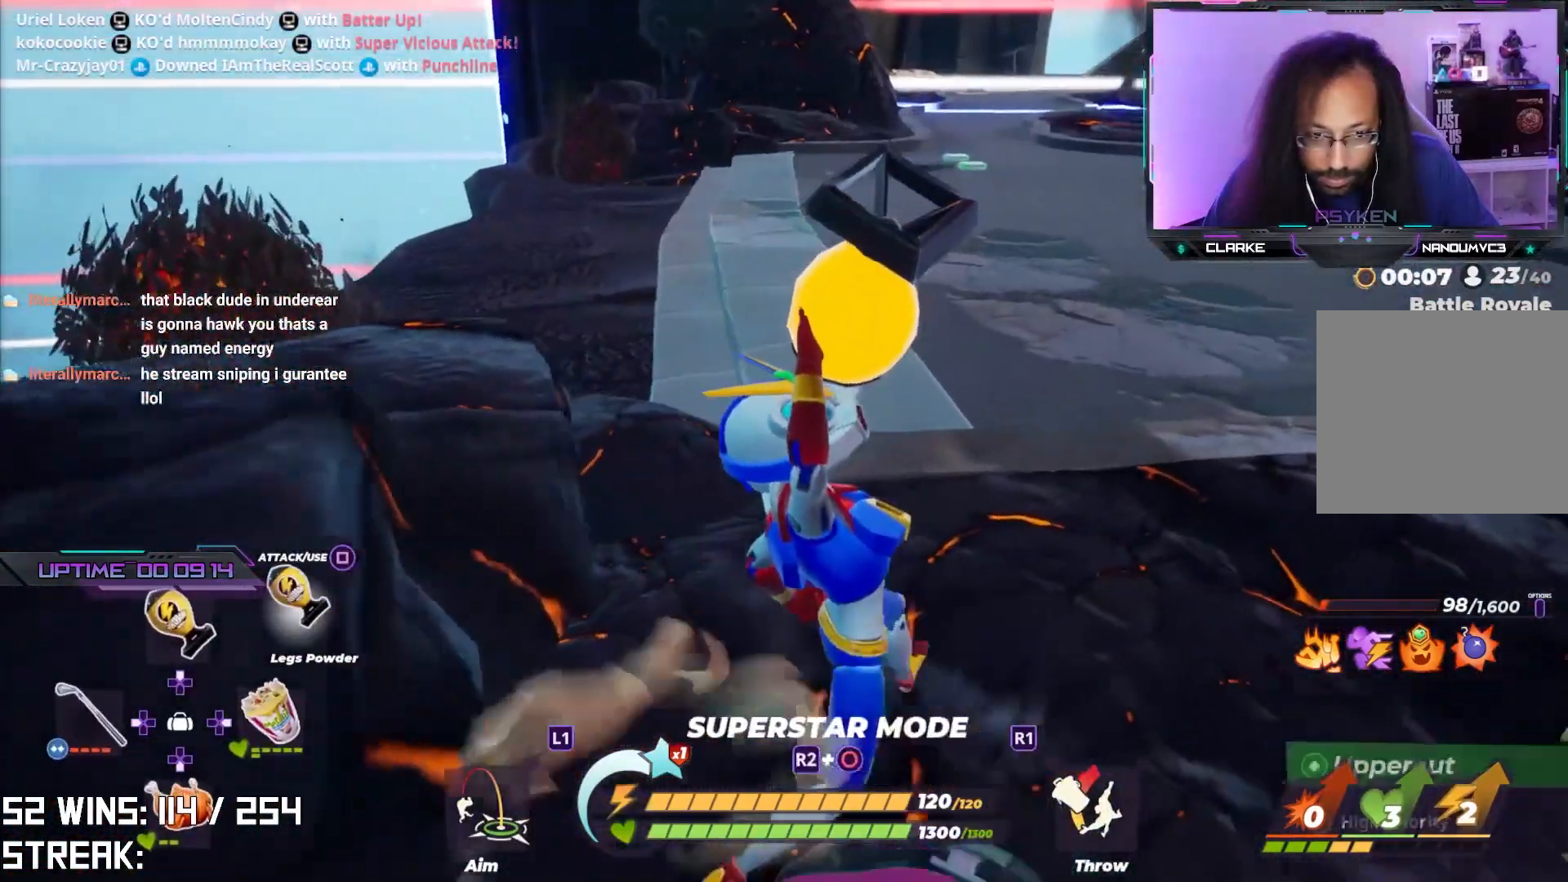
{"buttons": [], "left_stick": "up-right", "right_stick": "center", "events": []}
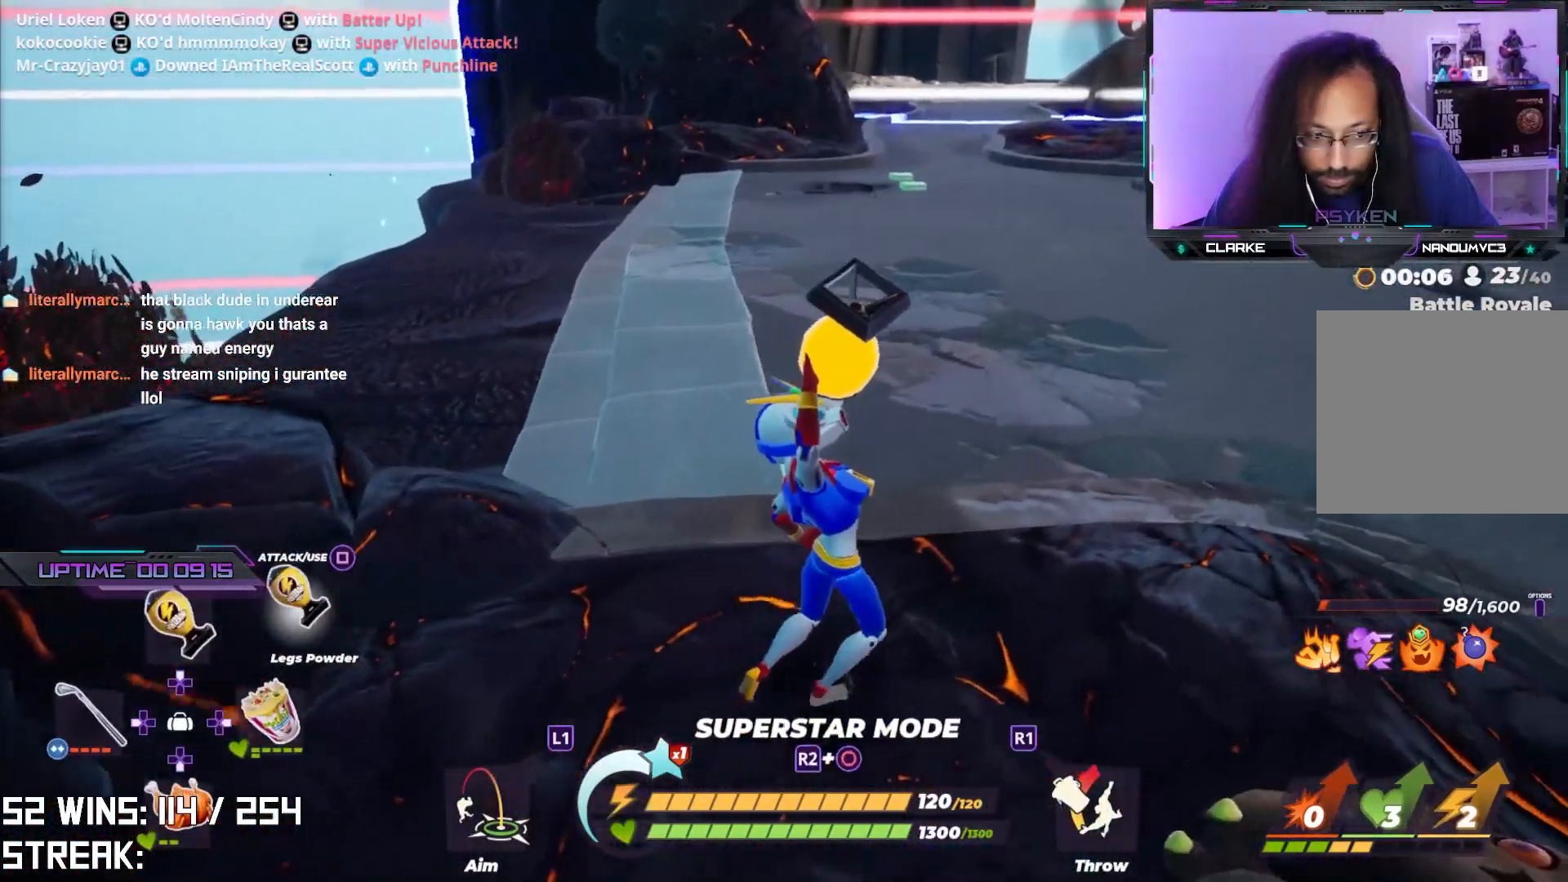
{"buttons": [], "left_stick": "right", "right_stick": "left", "events": [[467, "left_stick", "right"], [467, "right_stick", "left"]]}
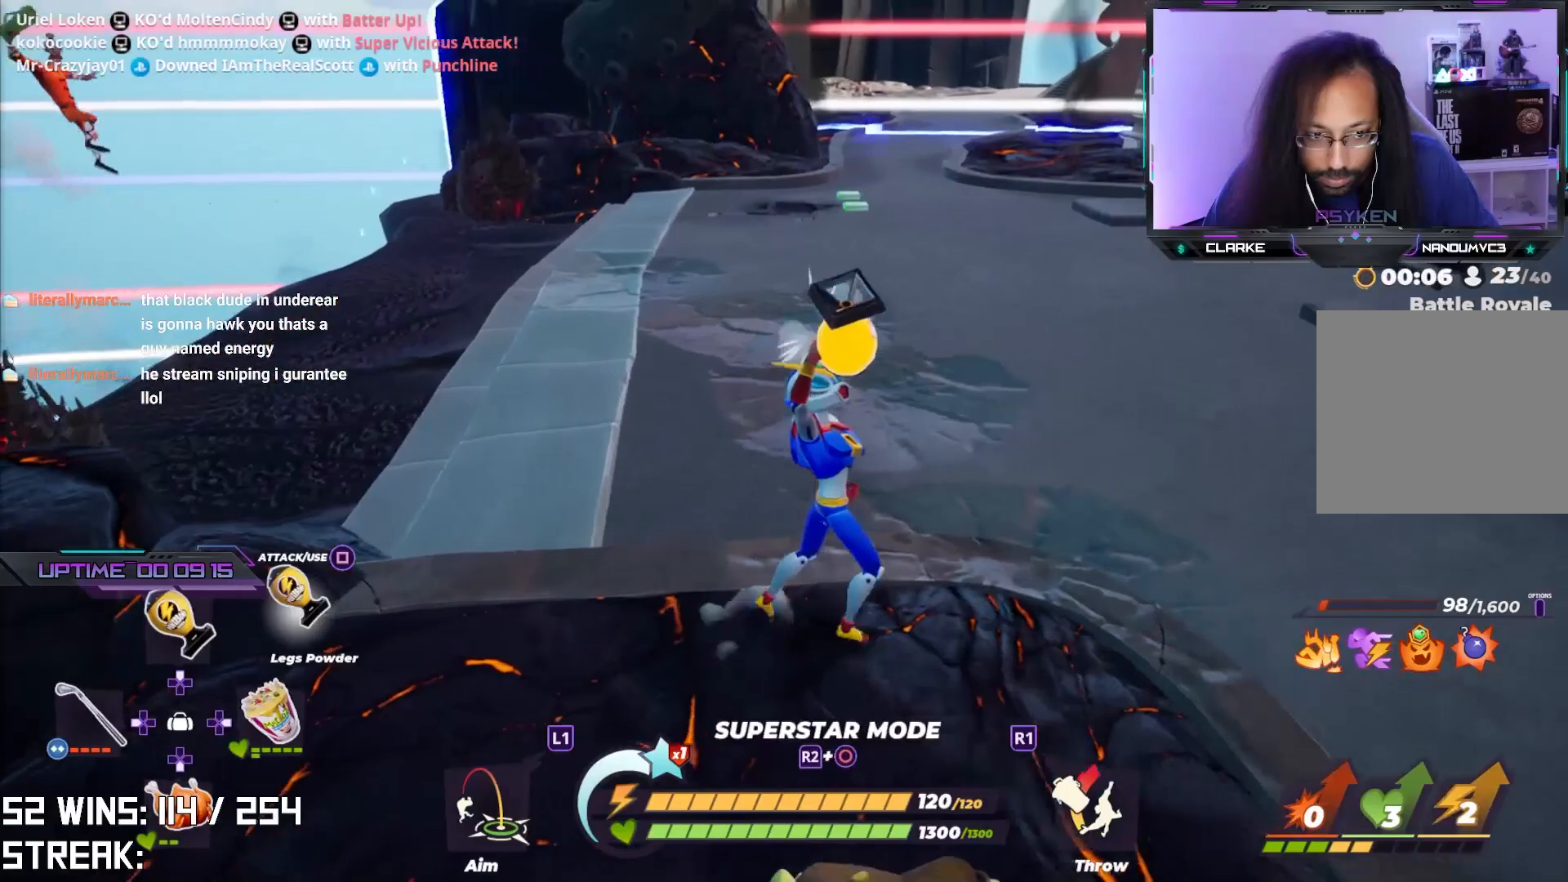
{"buttons": [], "left_stick": "down-right", "right_stick": "center", "events": [[67, "left_stick", "down-right"], [67, "right_stick", "center"], [333, "right_stick", "up-left"], [417, "right_stick", "center"]]}
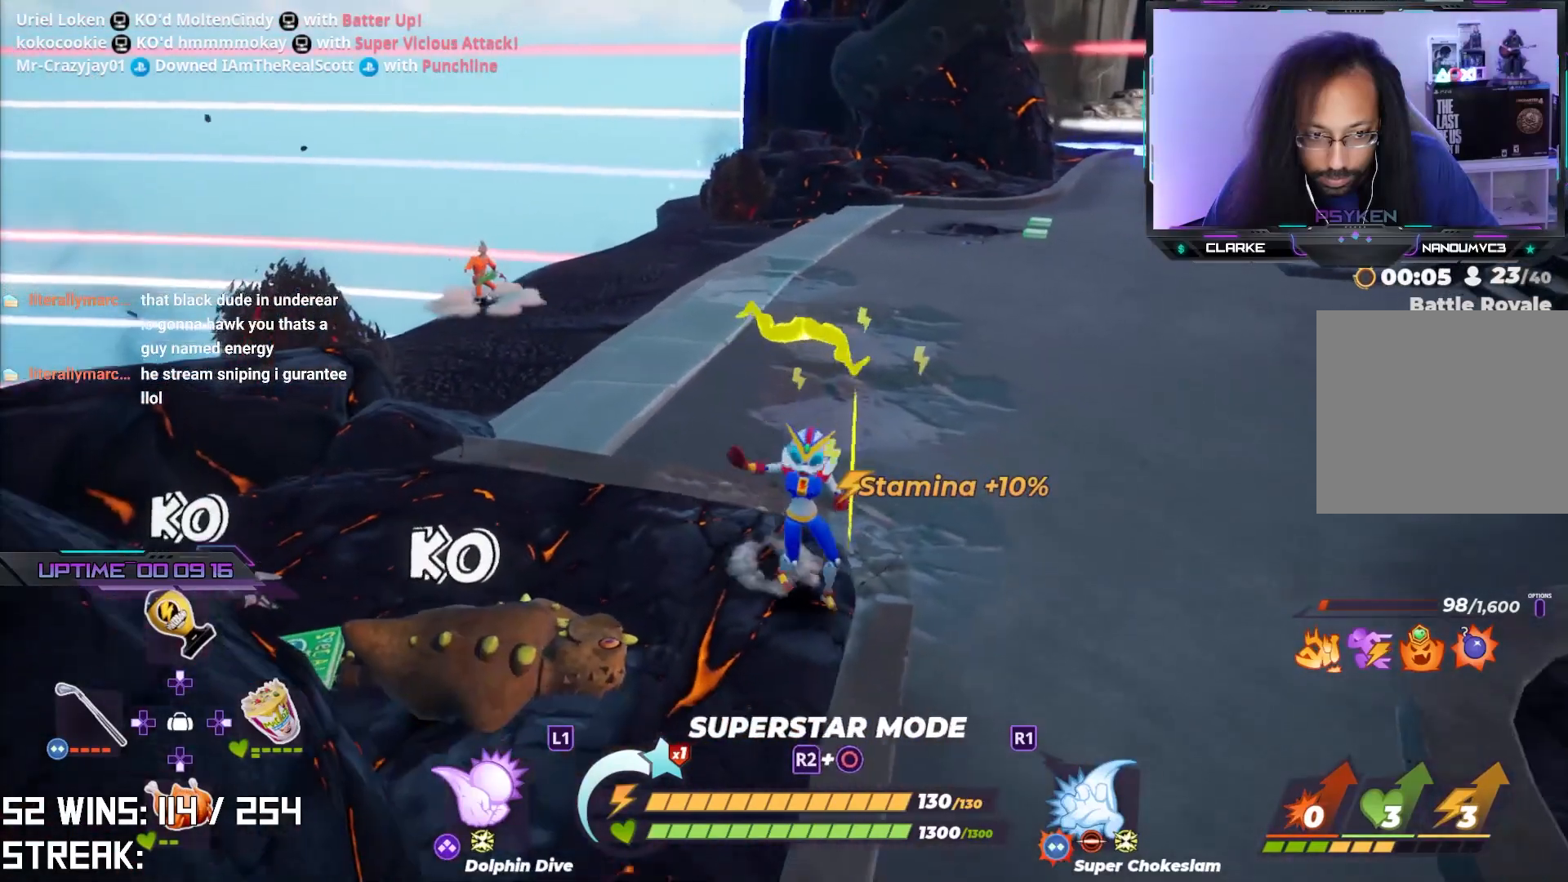
{"buttons": ["DPAD_UP"], "left_stick": "down-right", "right_stick": "center", "events": [[483, "DPAD_UP", "down"]]}
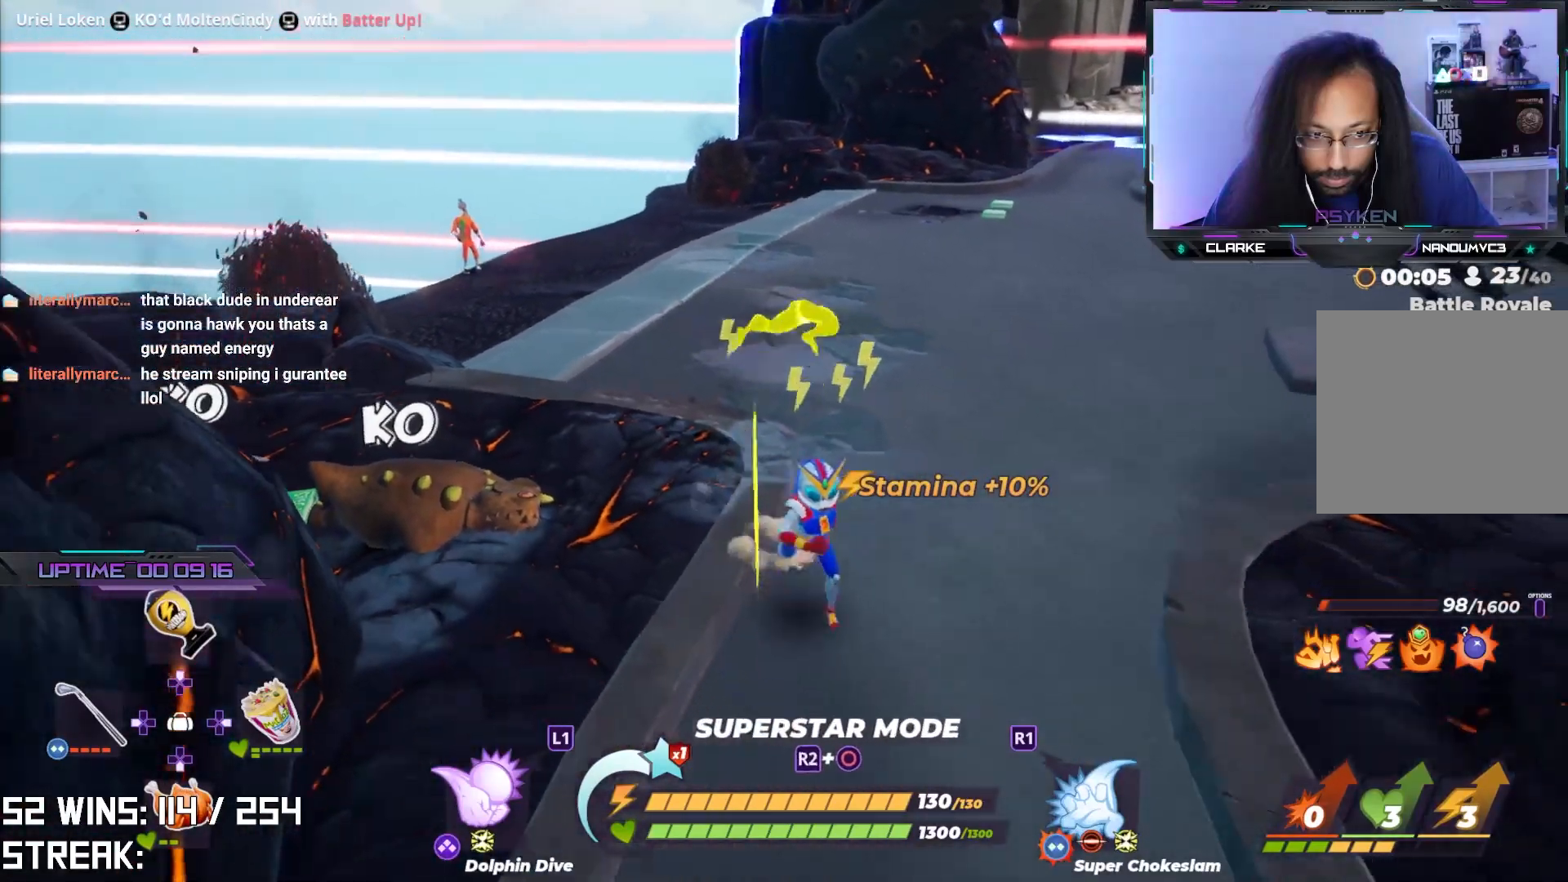
{"buttons": [], "left_stick": "down-left", "right_stick": "center", "events": [[67, "left_stick", "down"], [133, "DPAD_UP", "up"], [250, "SQUARE", "down"], [250, "left_stick", "down-left"], [417, "SQUARE", "up"]]}
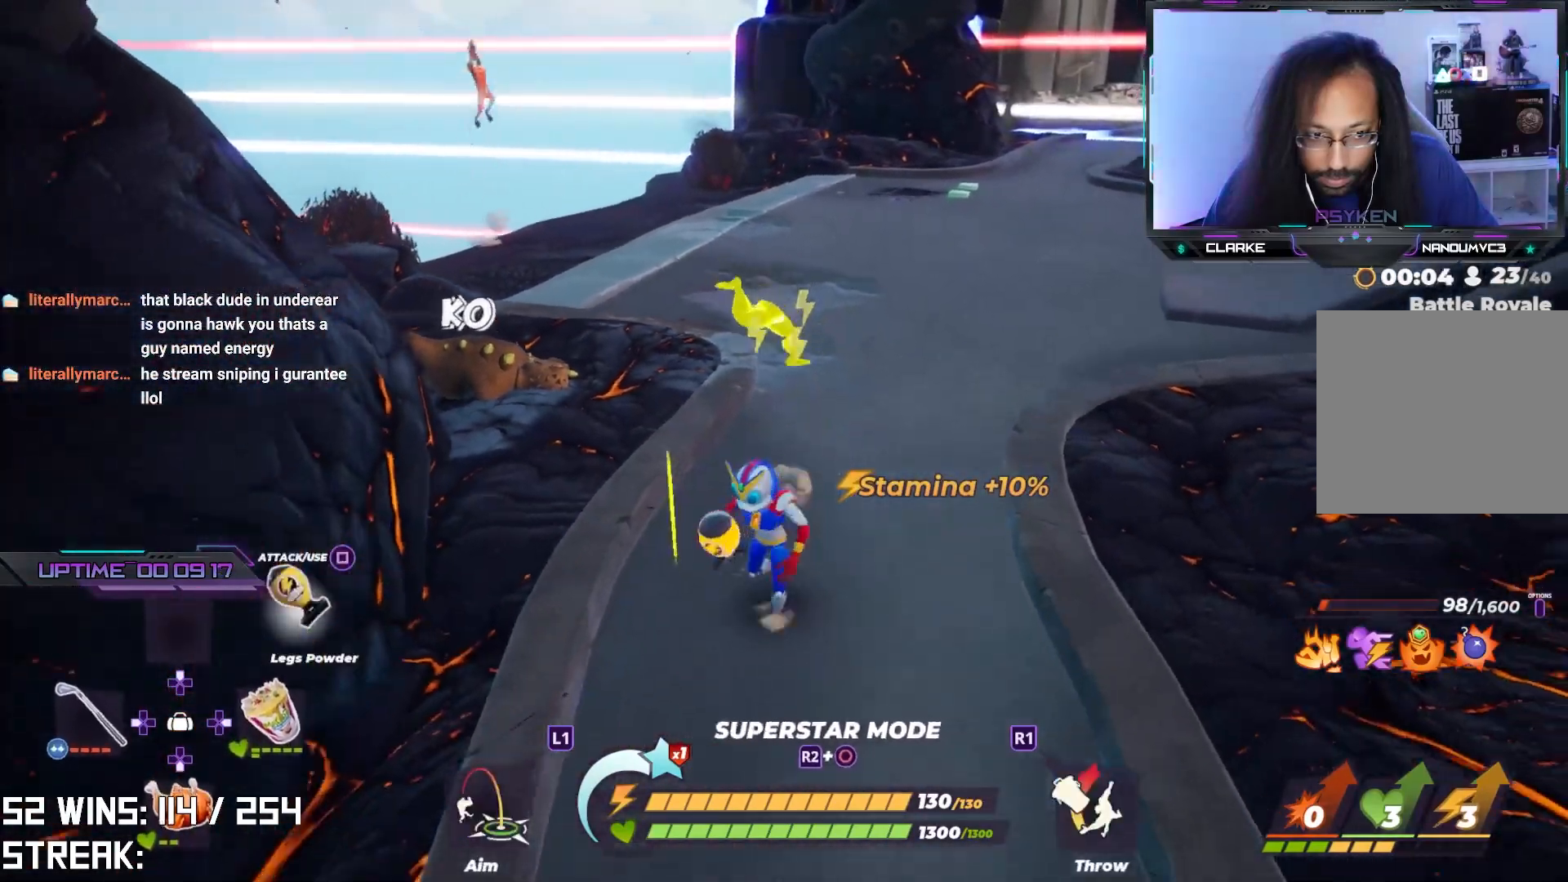
{"buttons": [], "left_stick": "down-left", "right_stick": "center", "events": [[67, "right_stick", "left"], [217, "right_stick", "center"]]}
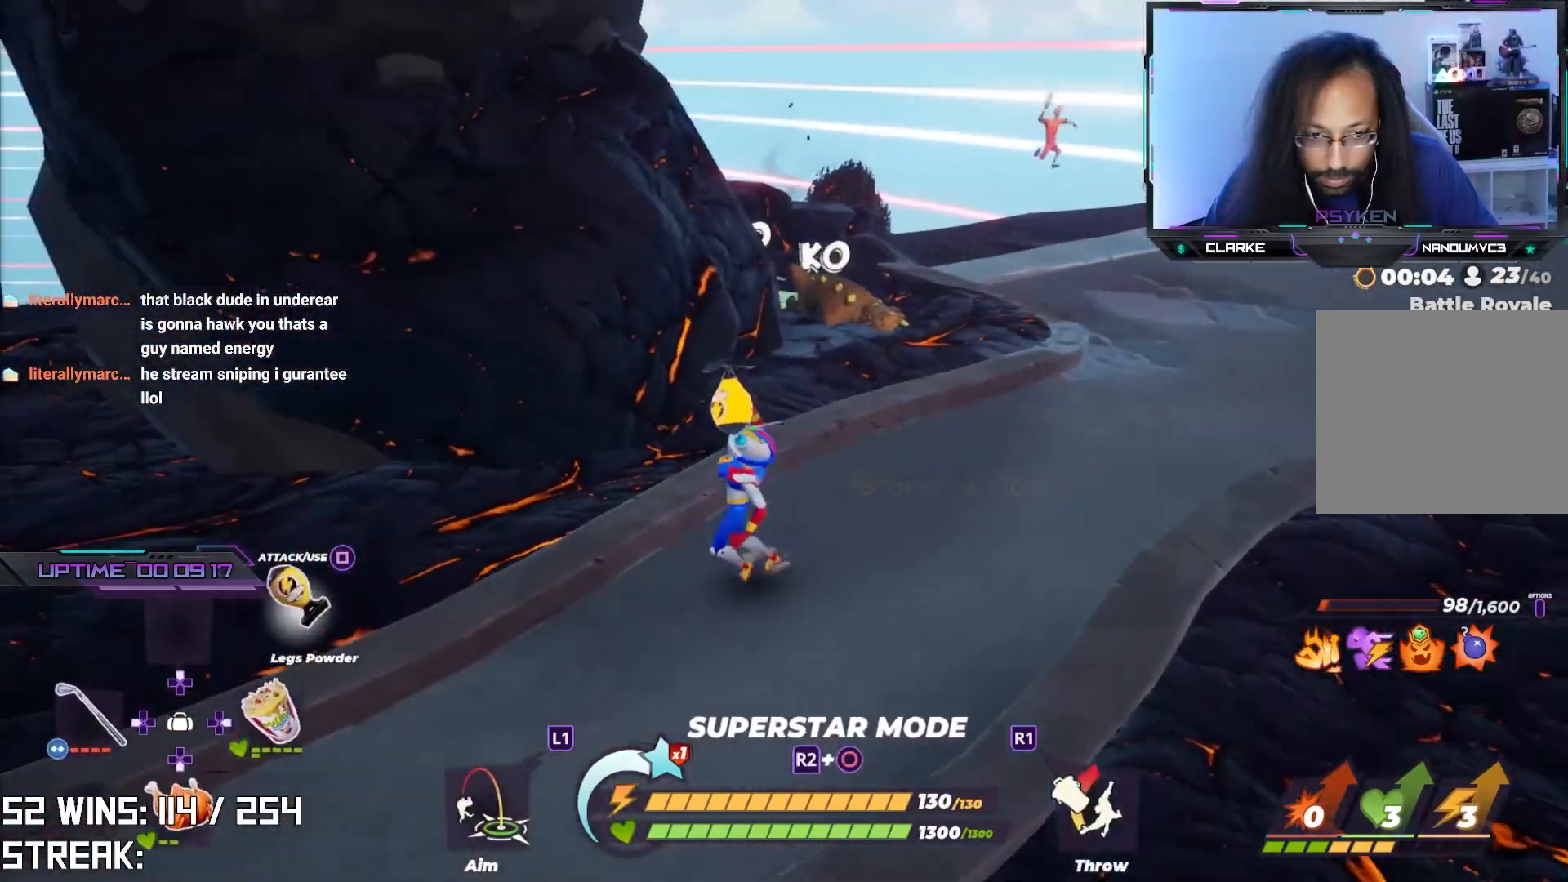
{"buttons": [], "left_stick": "up-left", "right_stick": "center", "events": [[267, "left_stick", "left"], [450, "left_stick", "up-left"]]}
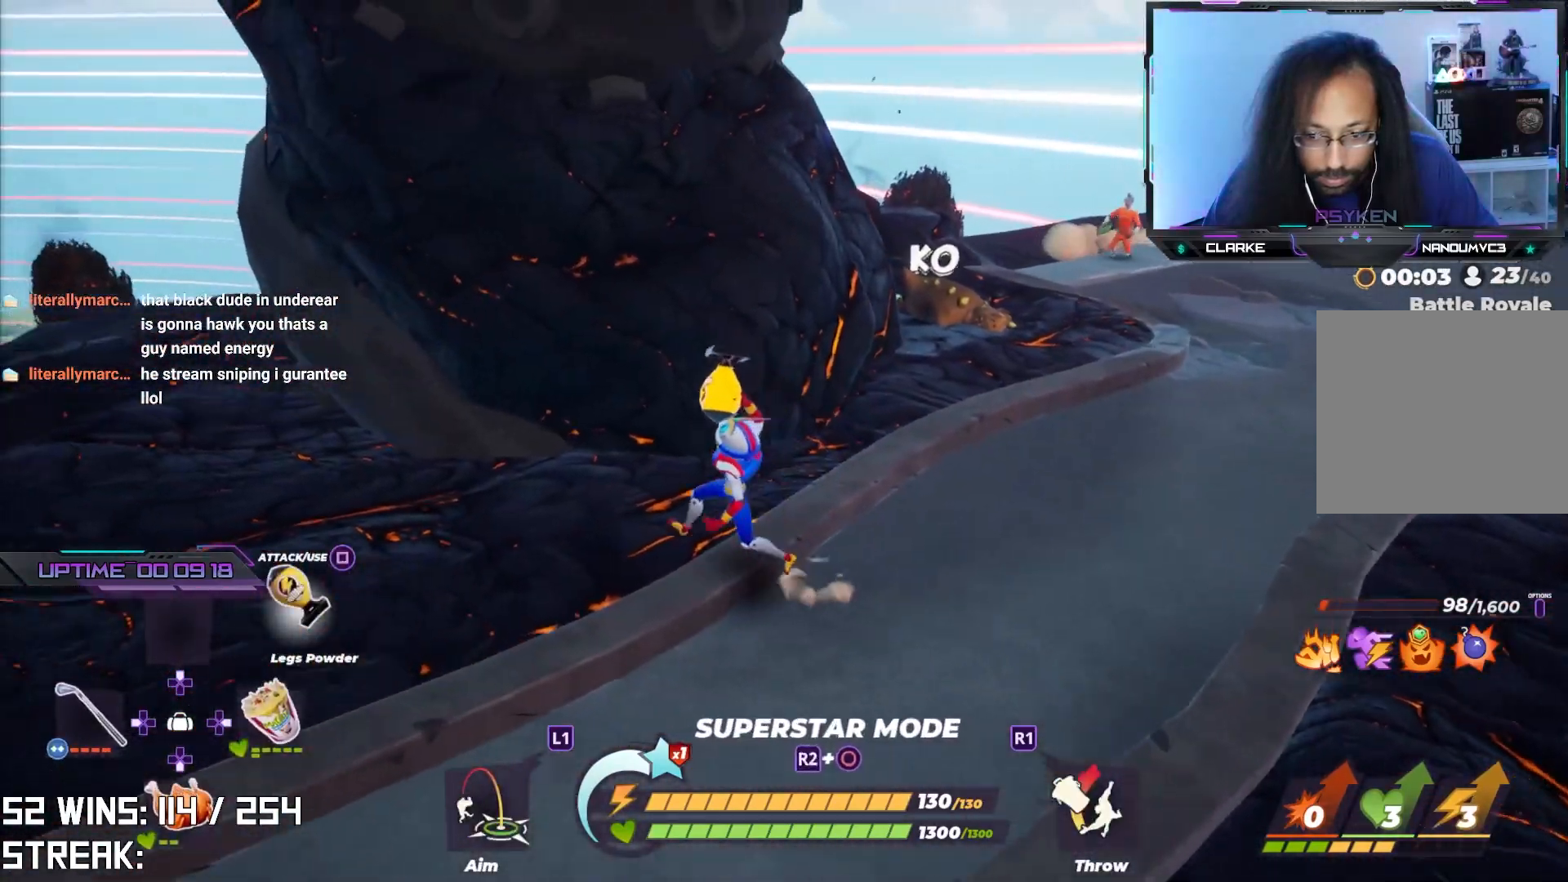
{"buttons": [], "left_stick": "up-left", "right_stick": "center", "events": [[150, "left_stick", "up-right"], [317, "left_stick", "up-left"]]}
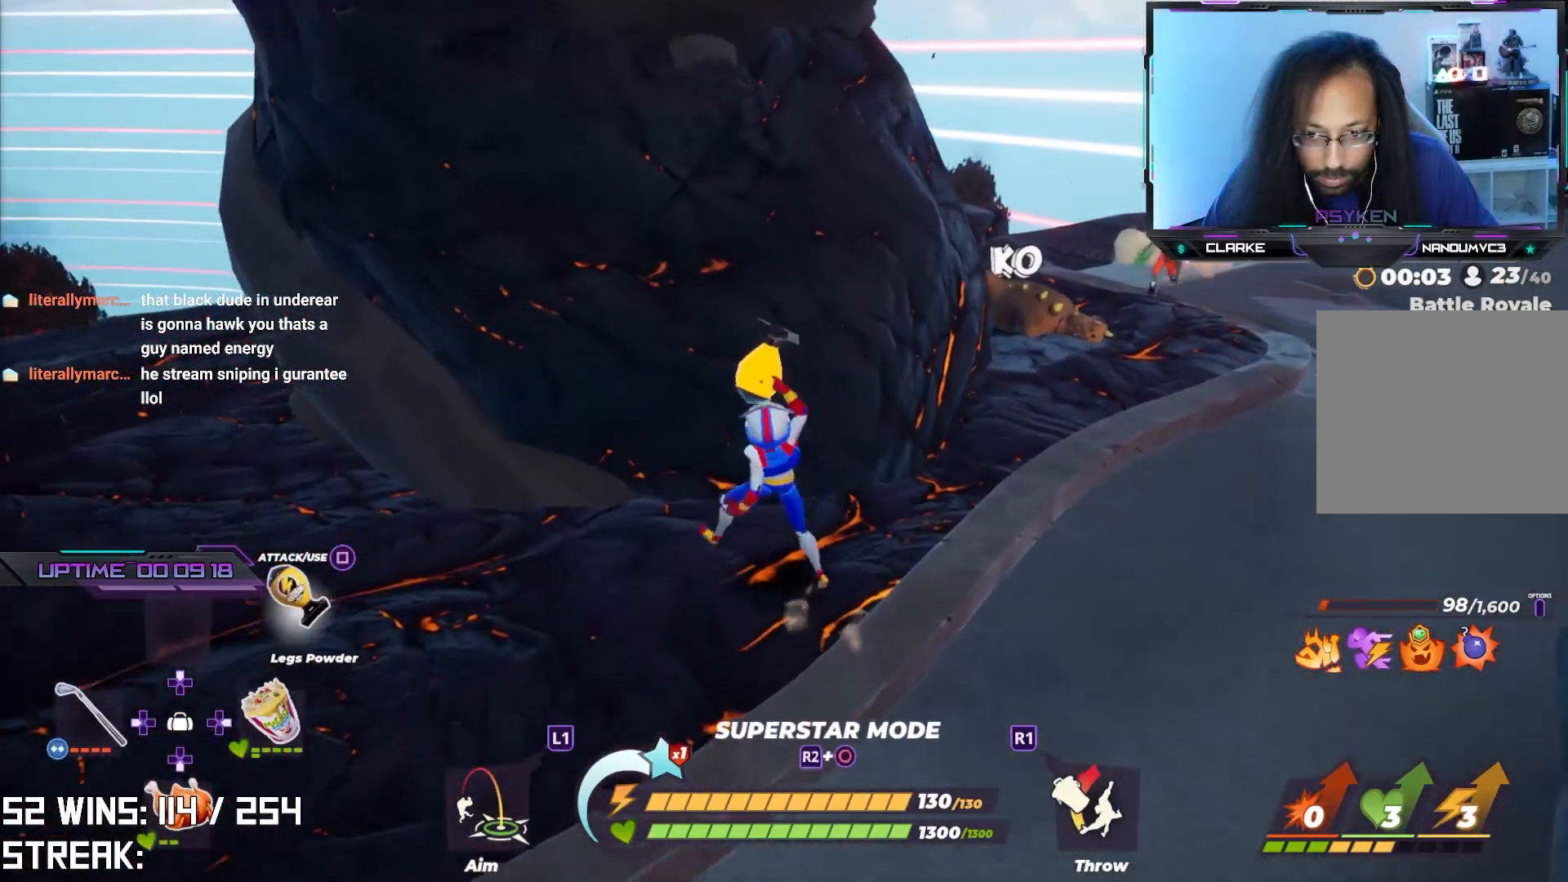
{"buttons": [], "left_stick": "left", "right_stick": "up-right", "events": [[333, "left_stick", "left"], [433, "right_stick", "up-right"]]}
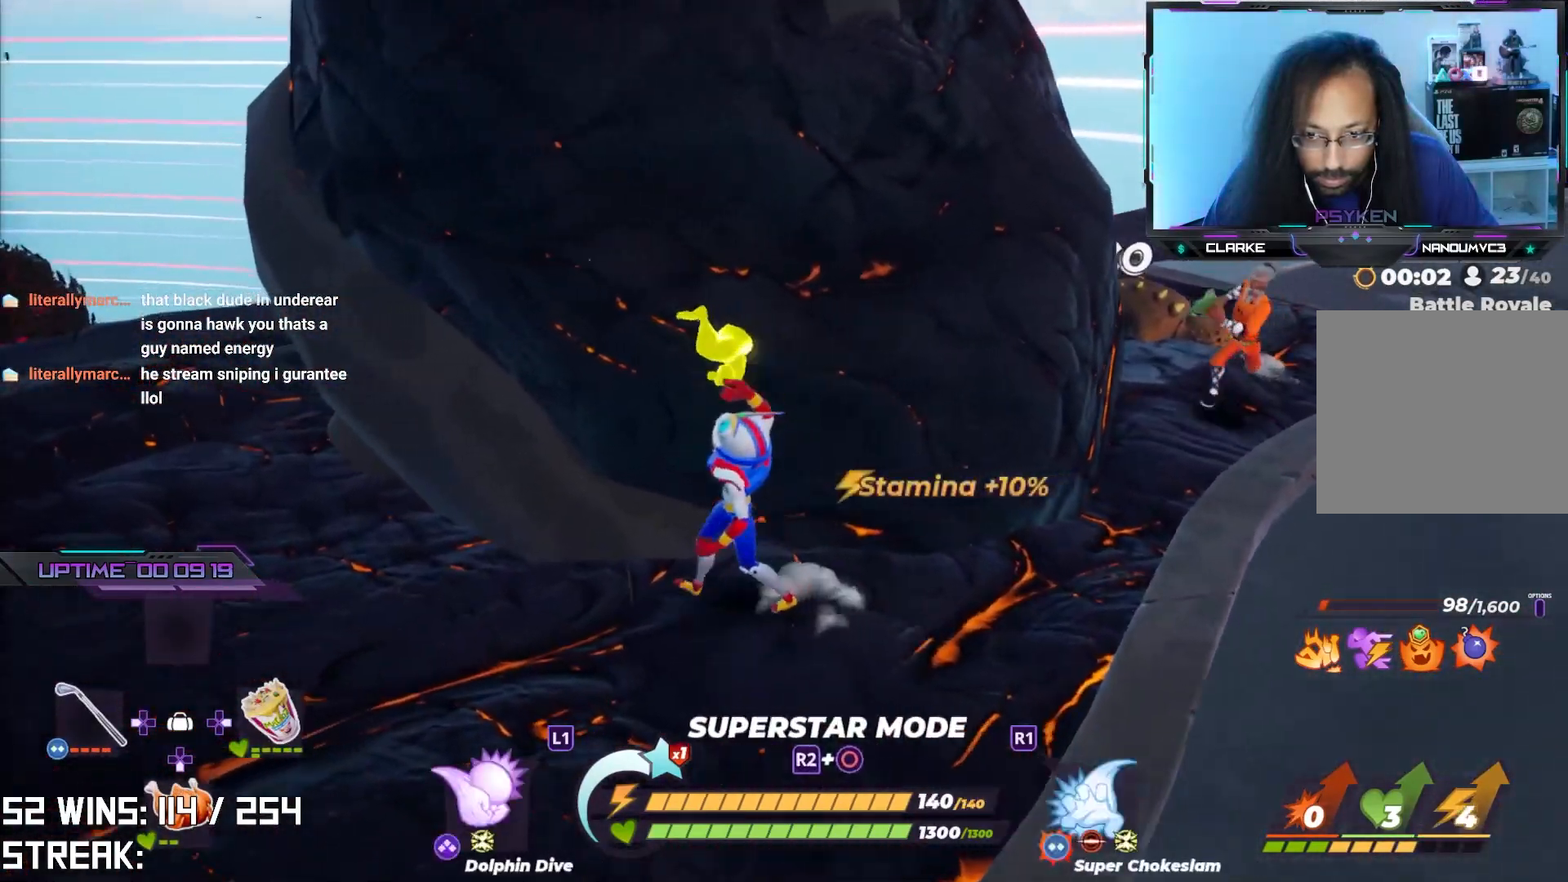
{"buttons": [], "left_stick": "up-right", "right_stick": "center", "events": [[67, "left_stick", "down"], [67, "right_stick", "center"], [250, "SQUARE", "down"], [250, "left_stick", "right"], [300, "left_stick", "up-right"], [333, "SQUARE", "up"], [417, "SQUARE", "down"], [500, "SQUARE", "up"]]}
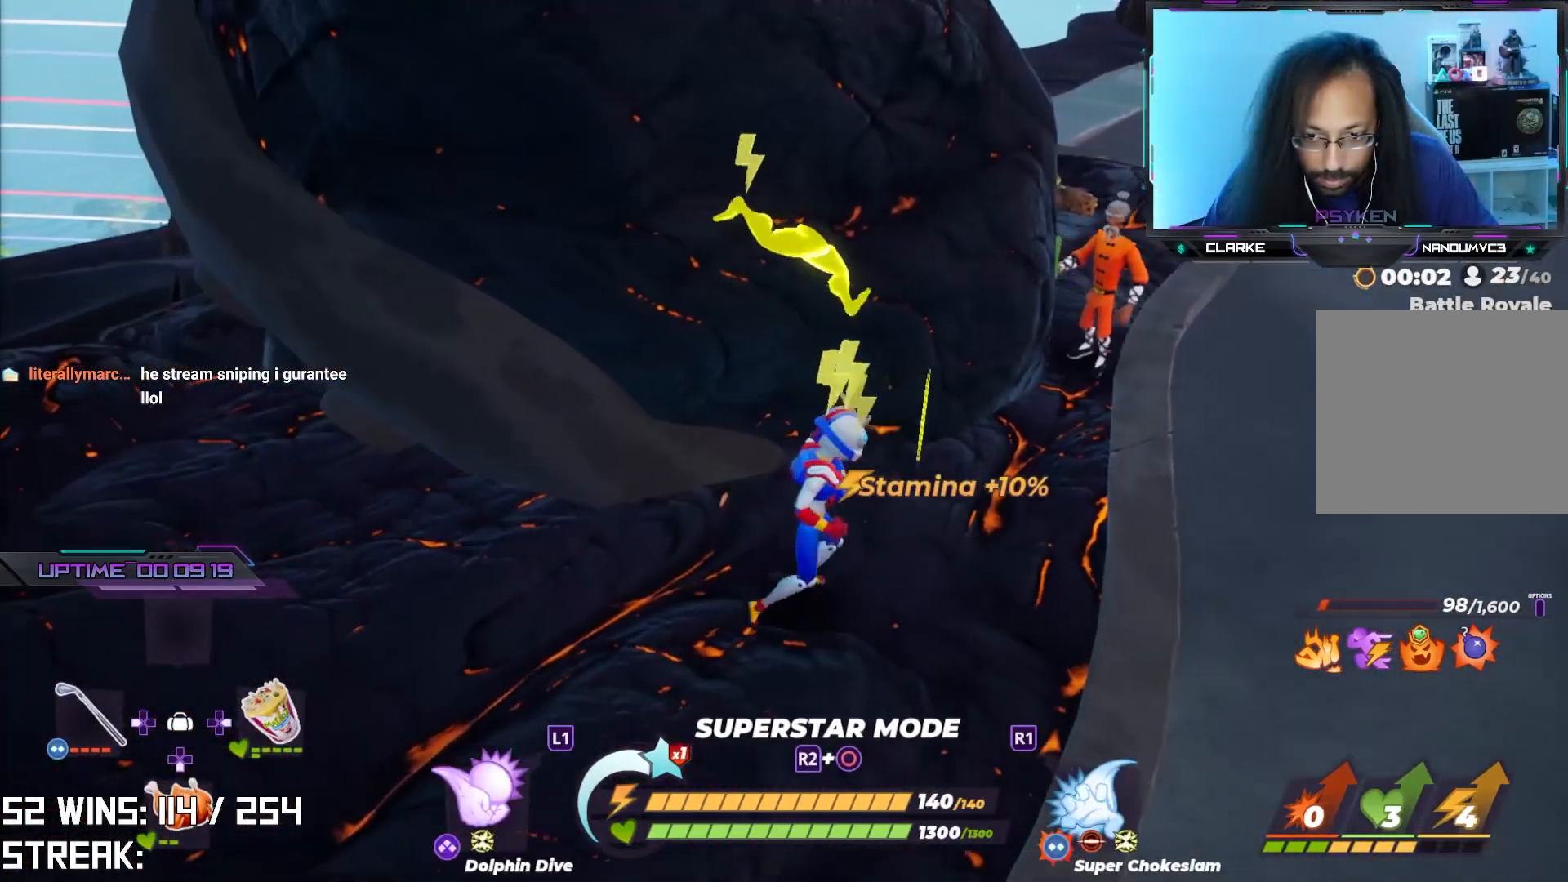
{"buttons": ["SQUARE"], "left_stick": "up-right", "right_stick": "center", "events": [[100, "SQUARE", "down"], [183, "SQUARE", "up"], [267, "SQUARE", "down"], [350, "SQUARE", "up"], [417, "SQUARE", "down"]]}
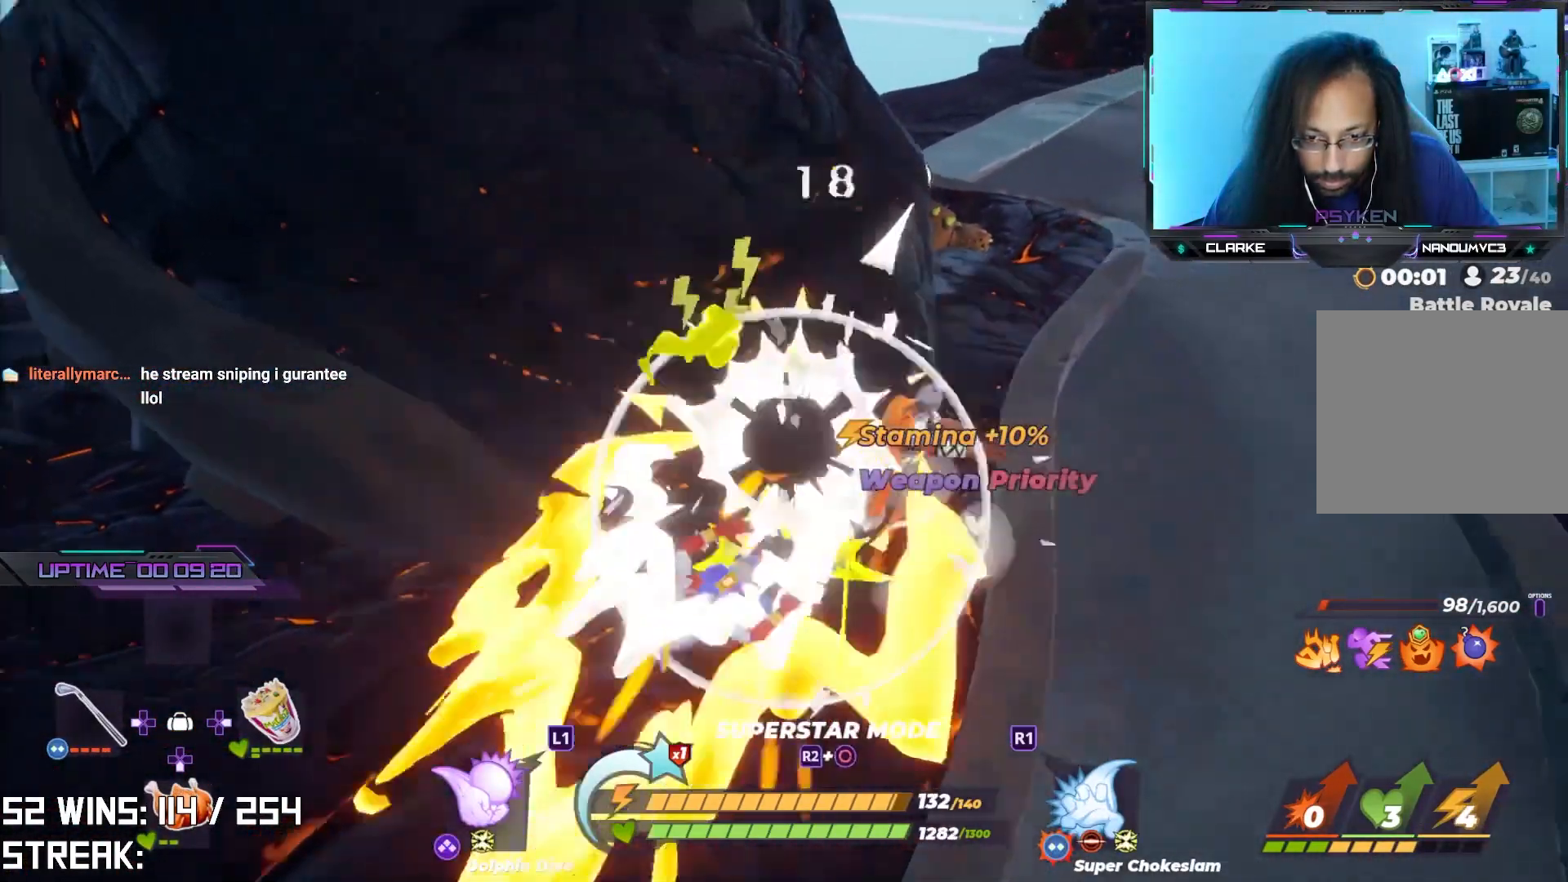
{"buttons": ["SQUARE"], "left_stick": "up-right", "right_stick": "center", "events": [[50, "SQUARE", "up"], [117, "SQUARE", "down"], [233, "SQUARE", "up"], [417, "SQUARE", "down"]]}
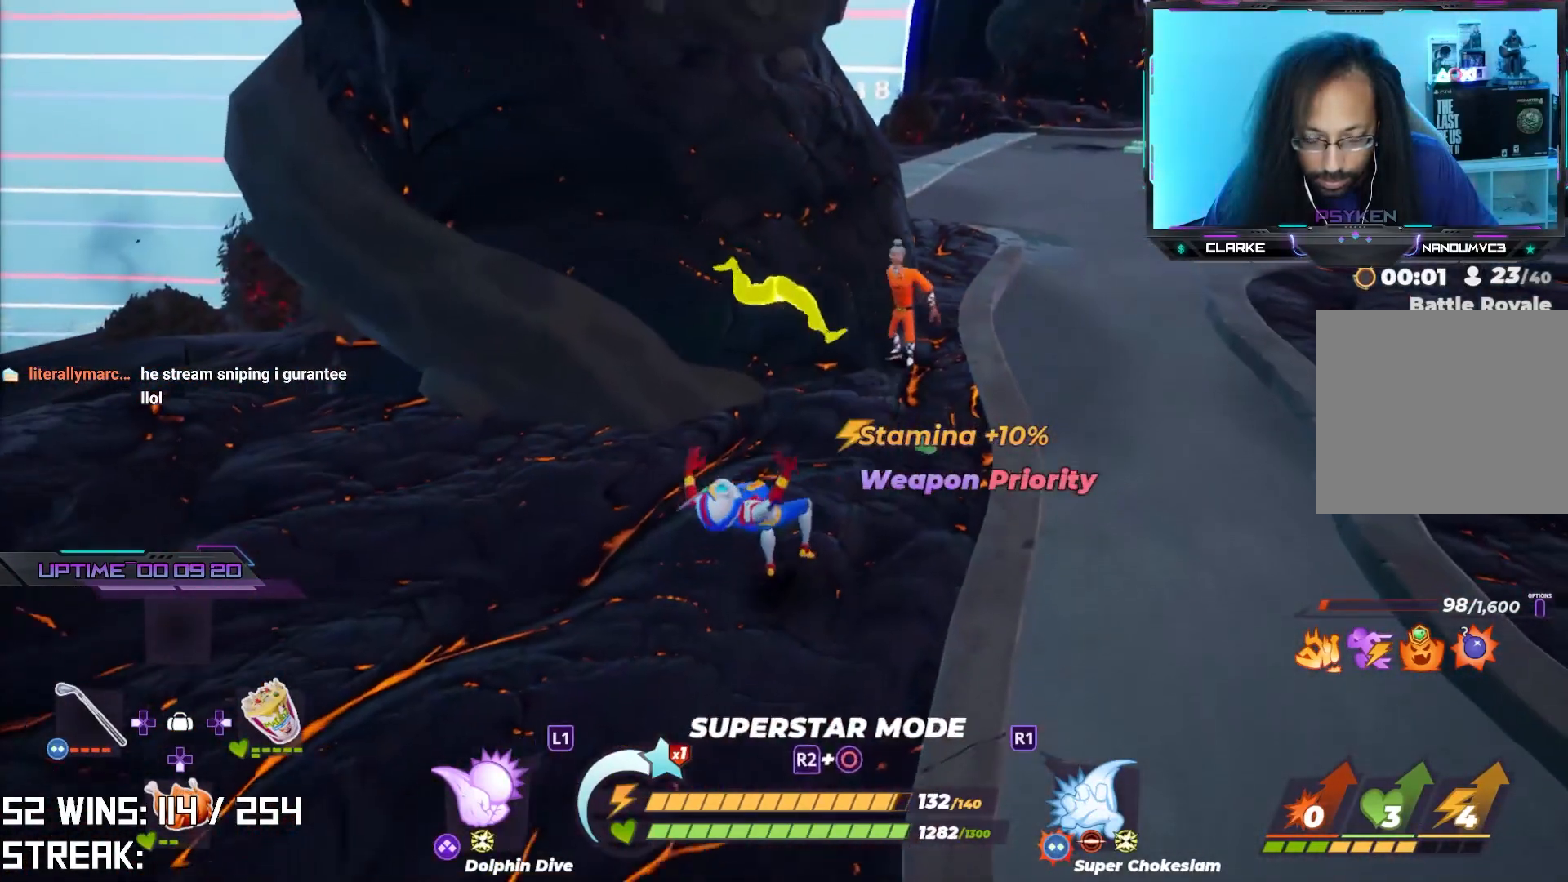
{"buttons": [], "left_stick": "up-right", "right_stick": "center", "events": [[33, "SQUARE", "up"], [33, "left_stick", "center"], [167, "SQUARE", "down"], [217, "left_stick", "up-right"], [283, "SQUARE", "up"], [367, "SQUARE", "down"], [483, "SQUARE", "up"]]}
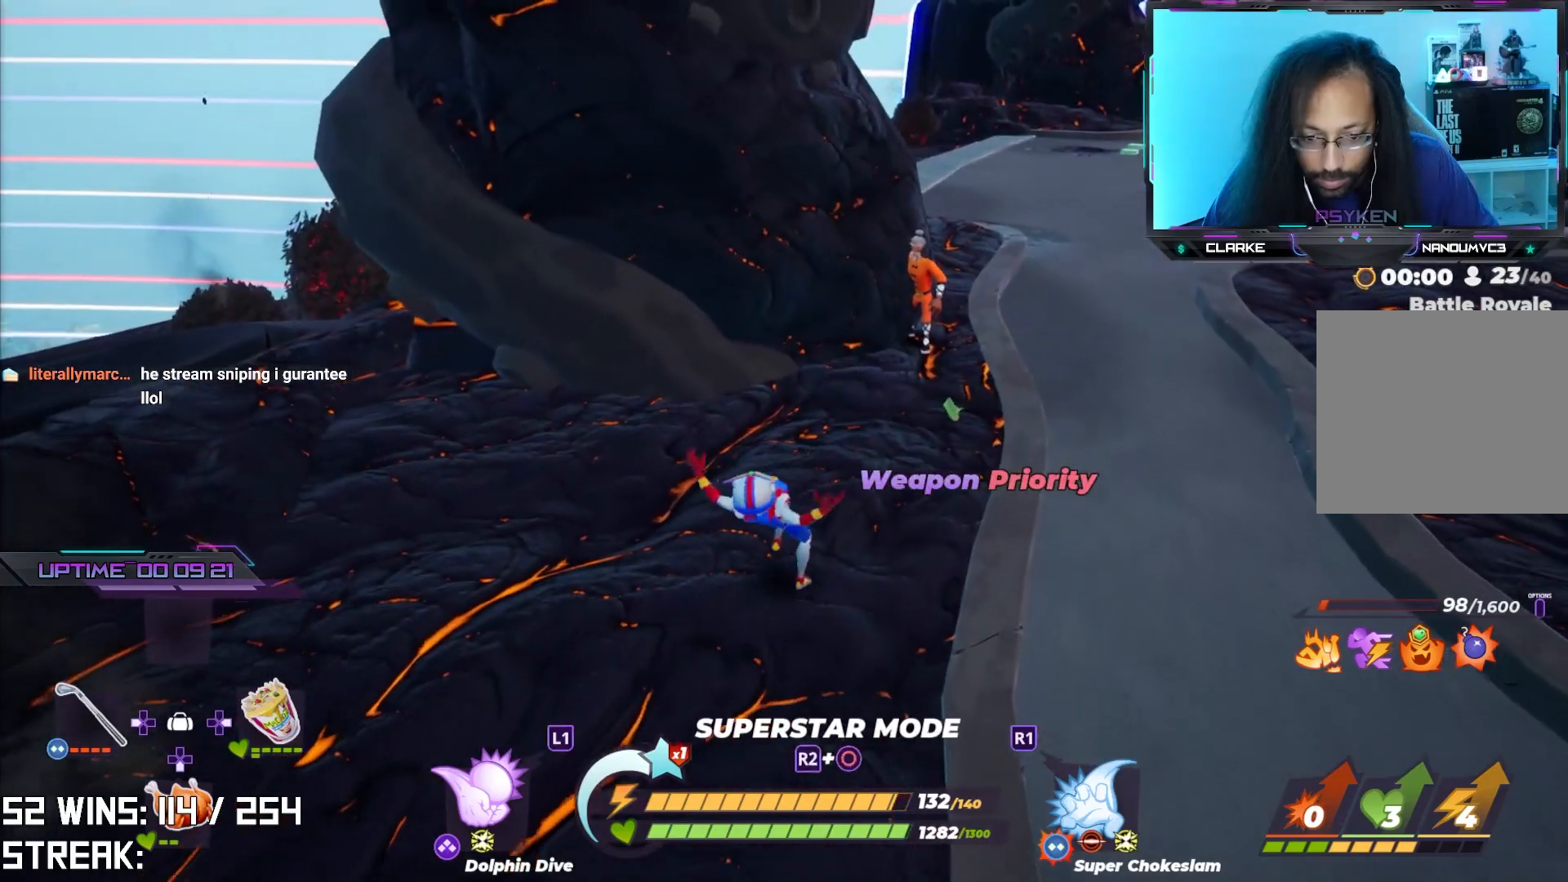
{"buttons": [], "left_stick": "up-right", "right_stick": "center", "events": []}
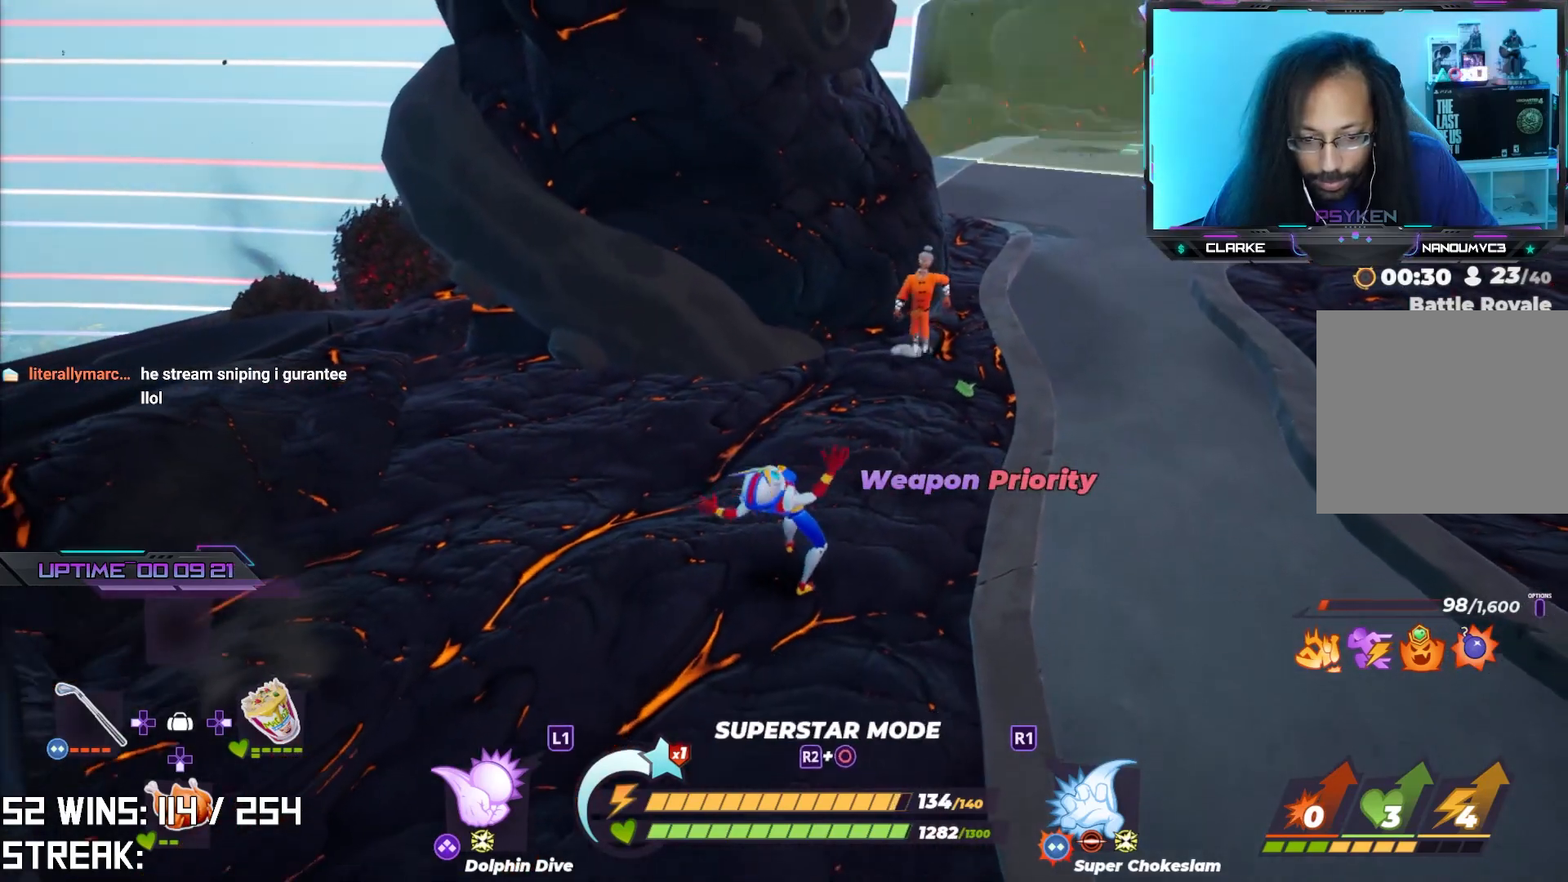
{"buttons": ["SQUARE"], "left_stick": "up-right", "right_stick": "center", "events": [[267, "SQUARE", "down"], [383, "SQUARE", "up"], [450, "SQUARE", "down"]]}
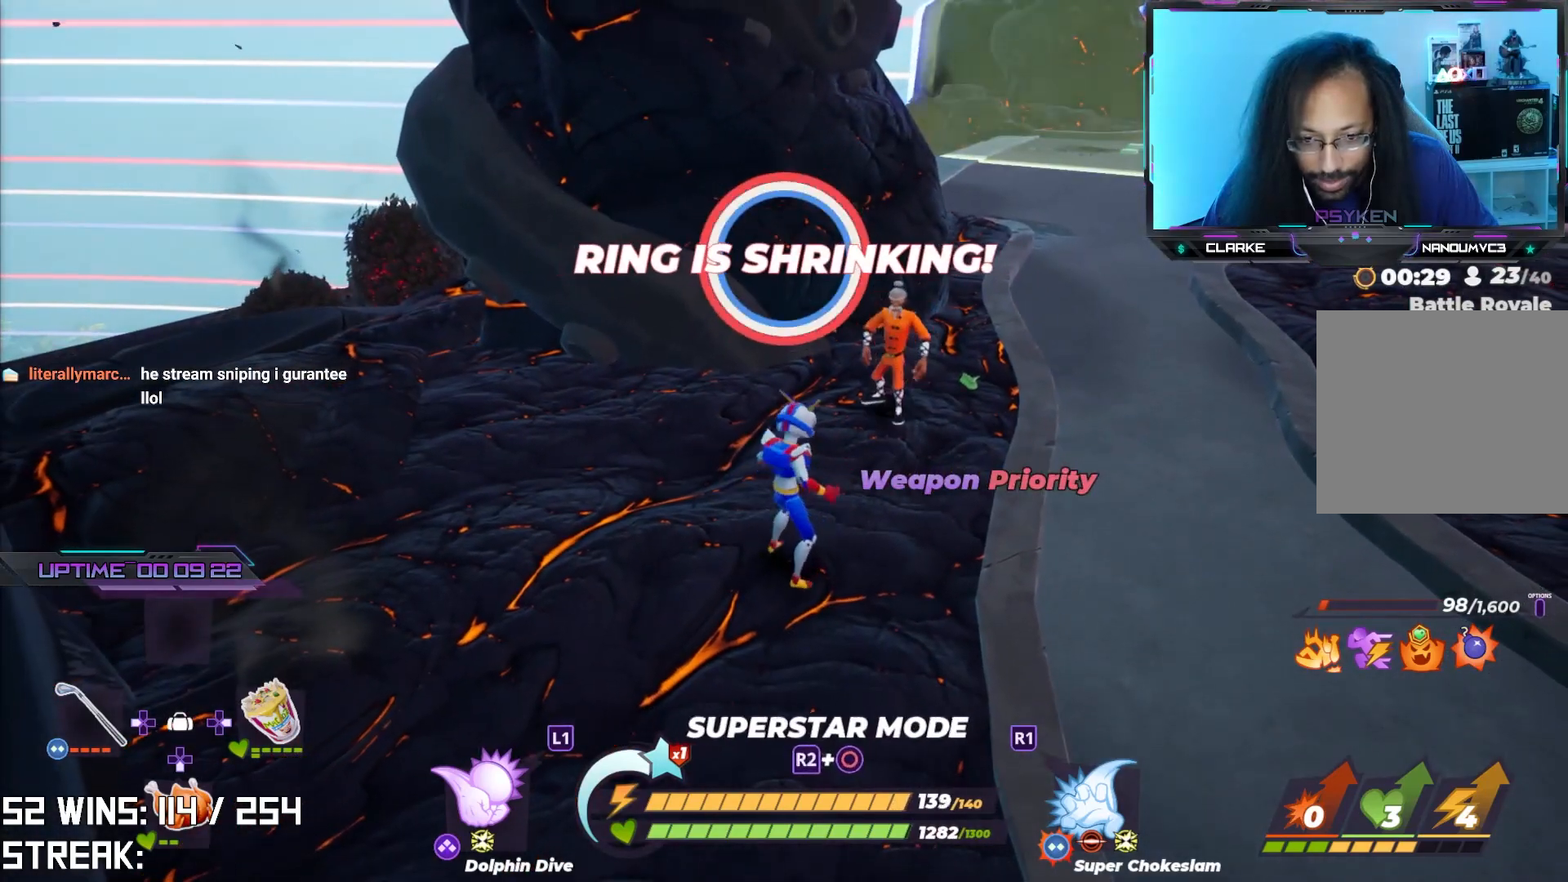
{"buttons": ["SQUARE"], "left_stick": "up-right", "right_stick": "center", "events": [[67, "SQUARE", "up"], [150, "SQUARE", "down"], [233, "SQUARE", "up"], [333, "SQUARE", "down"], [433, "SQUARE", "up"], [500, "SQUARE", "down"]]}
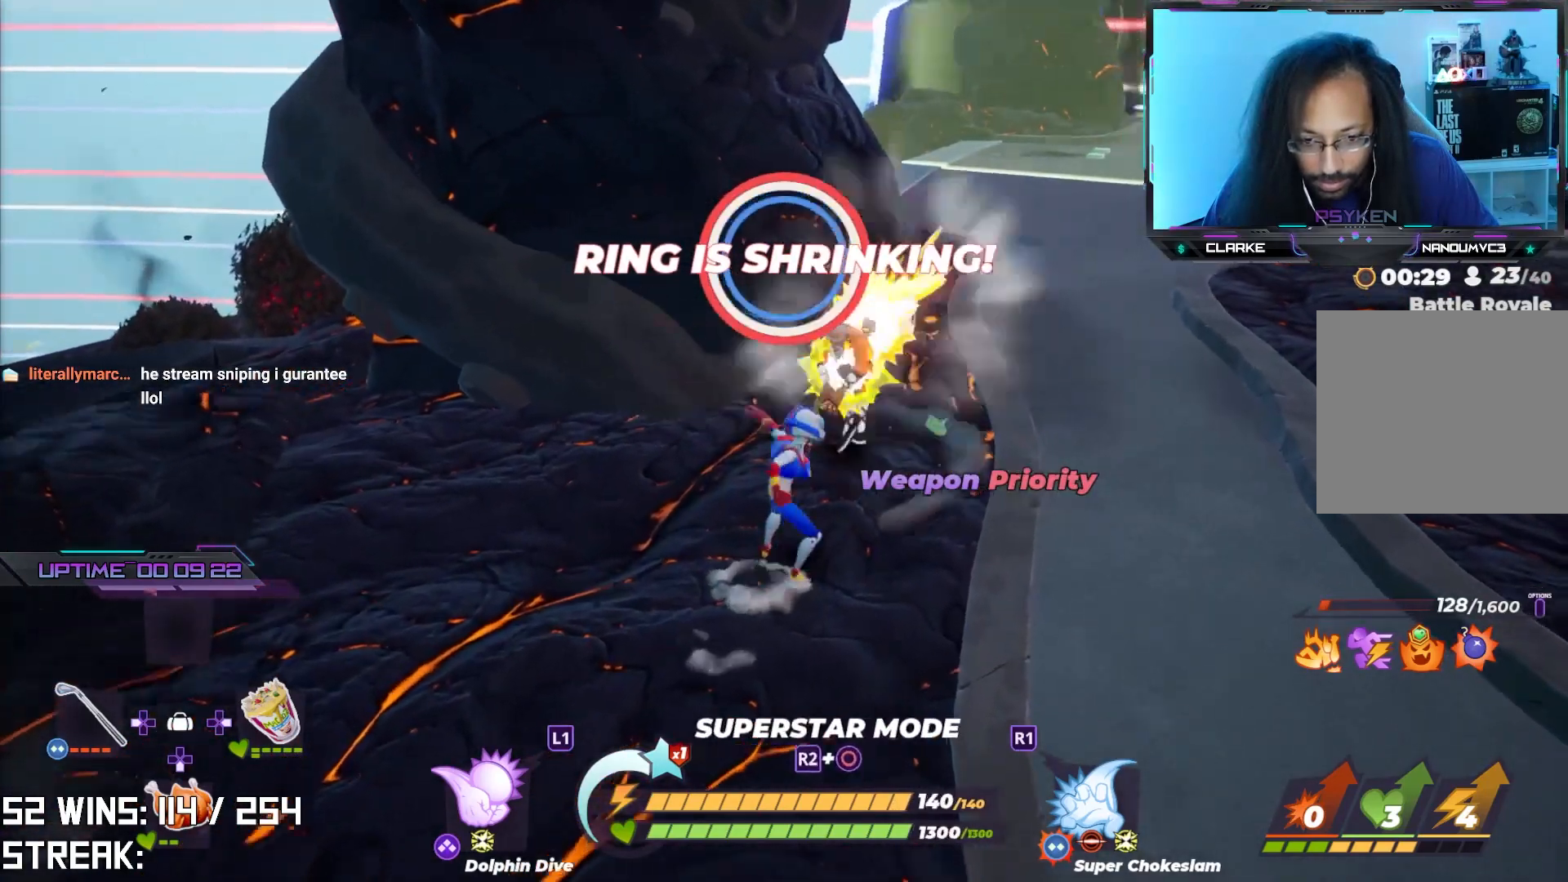
{"buttons": [], "left_stick": "up", "right_stick": "center", "events": [[117, "SQUARE", "up"], [233, "SQUARE", "down"], [267, "left_stick", "up"], [283, "SQUARE", "up"], [383, "SQUARE", "down"], [500, "SQUARE", "up"]]}
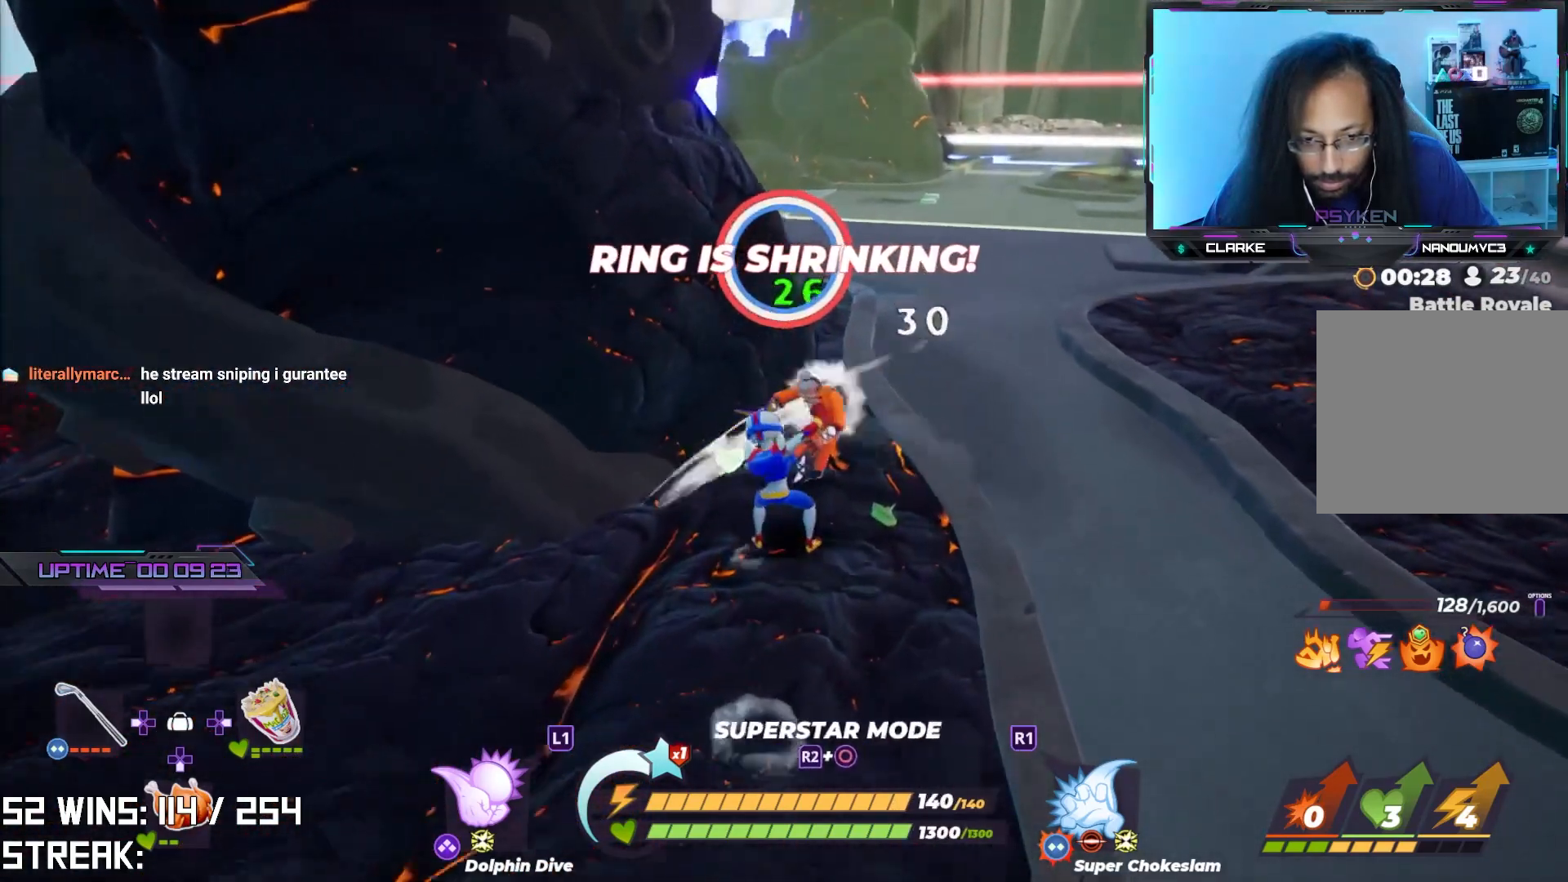
{"buttons": [], "left_stick": "up", "right_stick": "center", "events": [[50, "SQUARE", "down"], [200, "SQUARE", "up"]]}
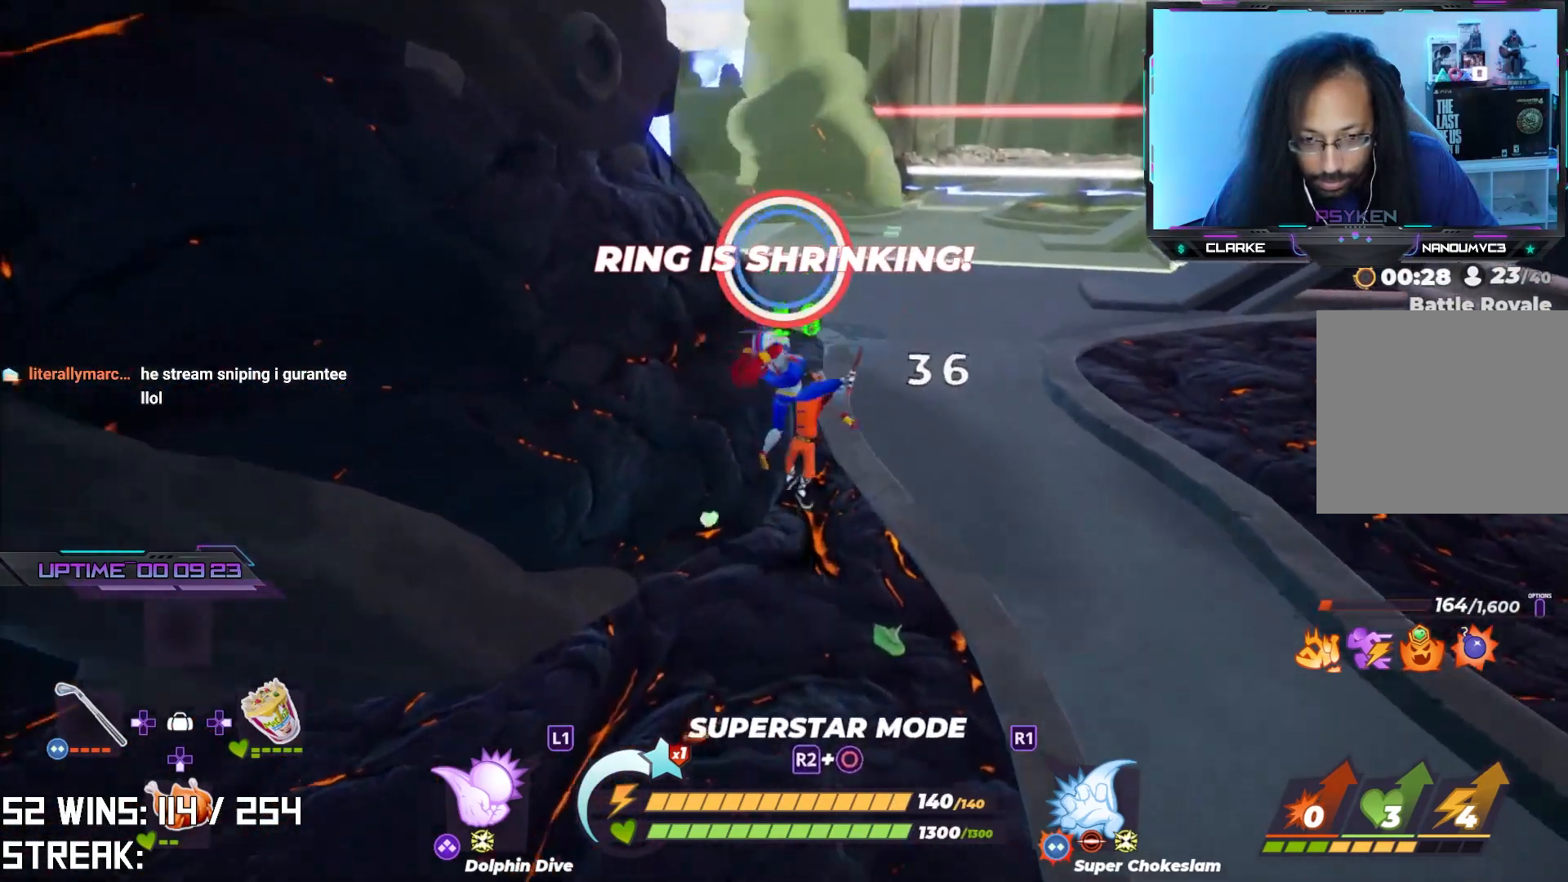
{"buttons": [], "left_stick": "up", "right_stick": "center", "events": [[133, "SQUARE", "down"], [283, "SQUARE", "up"]]}
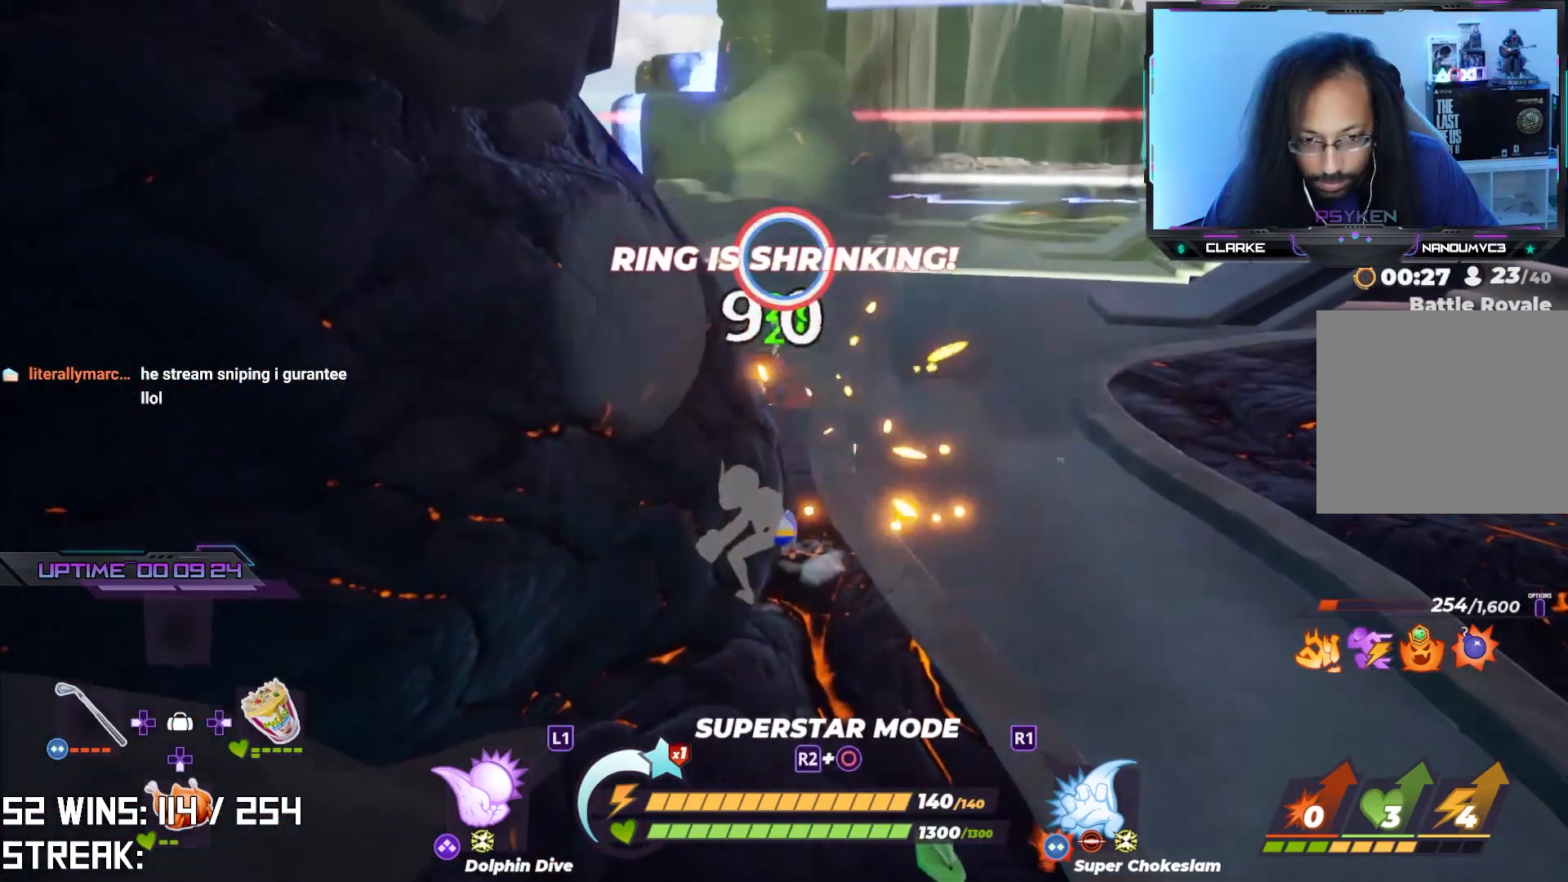
{"buttons": ["L2"], "left_stick": "up", "right_stick": "center", "events": [[317, "L2", "down"]]}
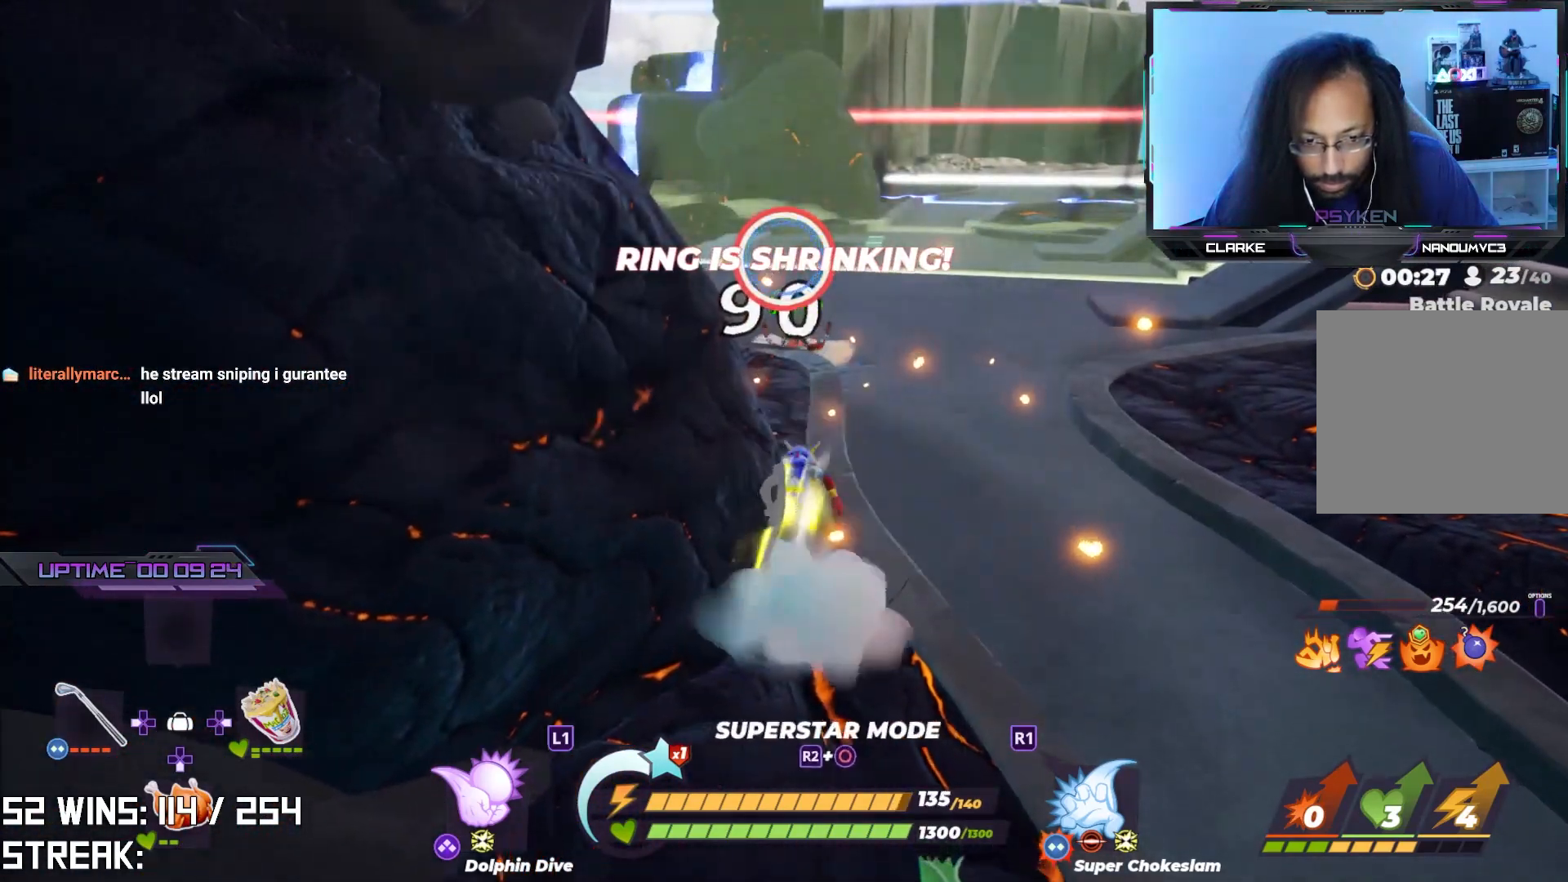
{"buttons": [], "left_stick": "up", "right_stick": "center", "events": [[83, "L2", "up"], [167, "L1", "down"], [300, "L1", "up"]]}
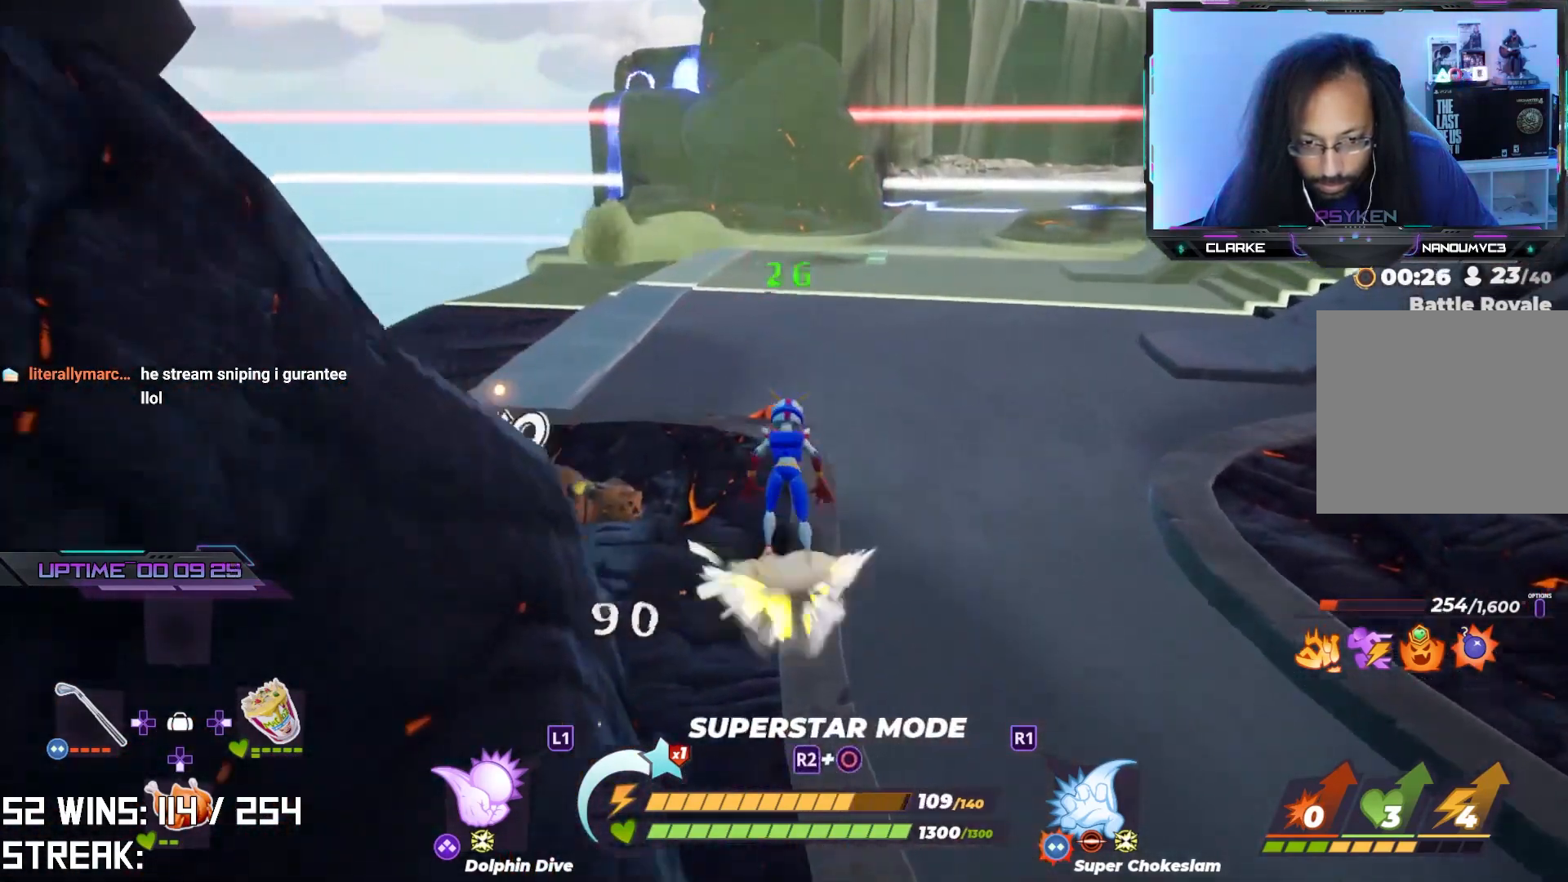
{"buttons": [], "left_stick": "up", "right_stick": "center", "events": []}
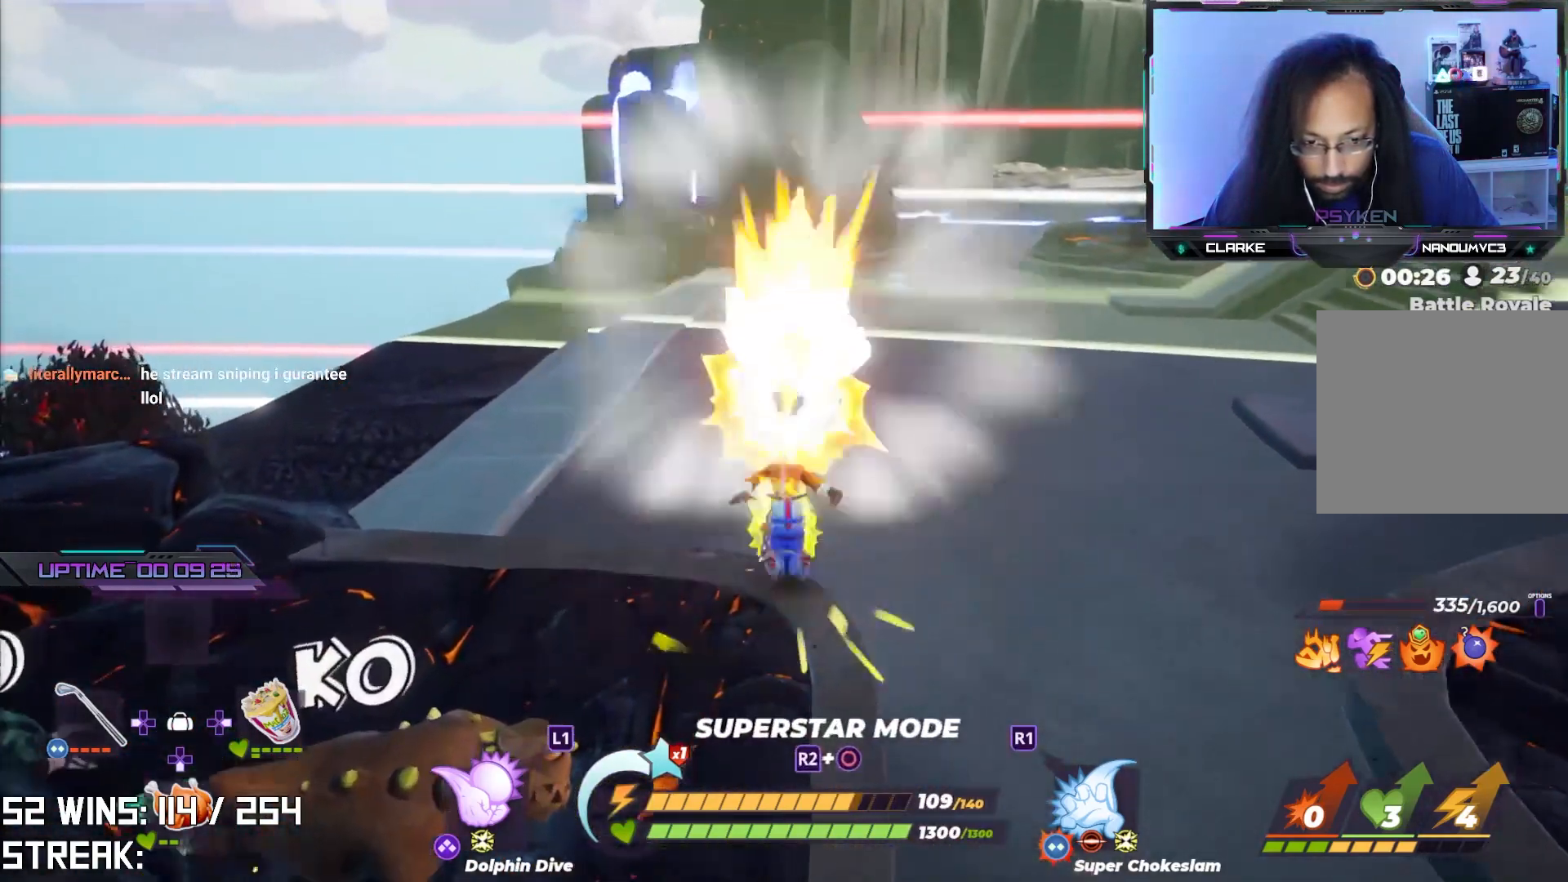
{"buttons": [], "left_stick": "up", "right_stick": "center", "events": [[50, "CROSS", "down"], [267, "CROSS", "up"], [400, "R1", "down"], [500, "R1", "up"]]}
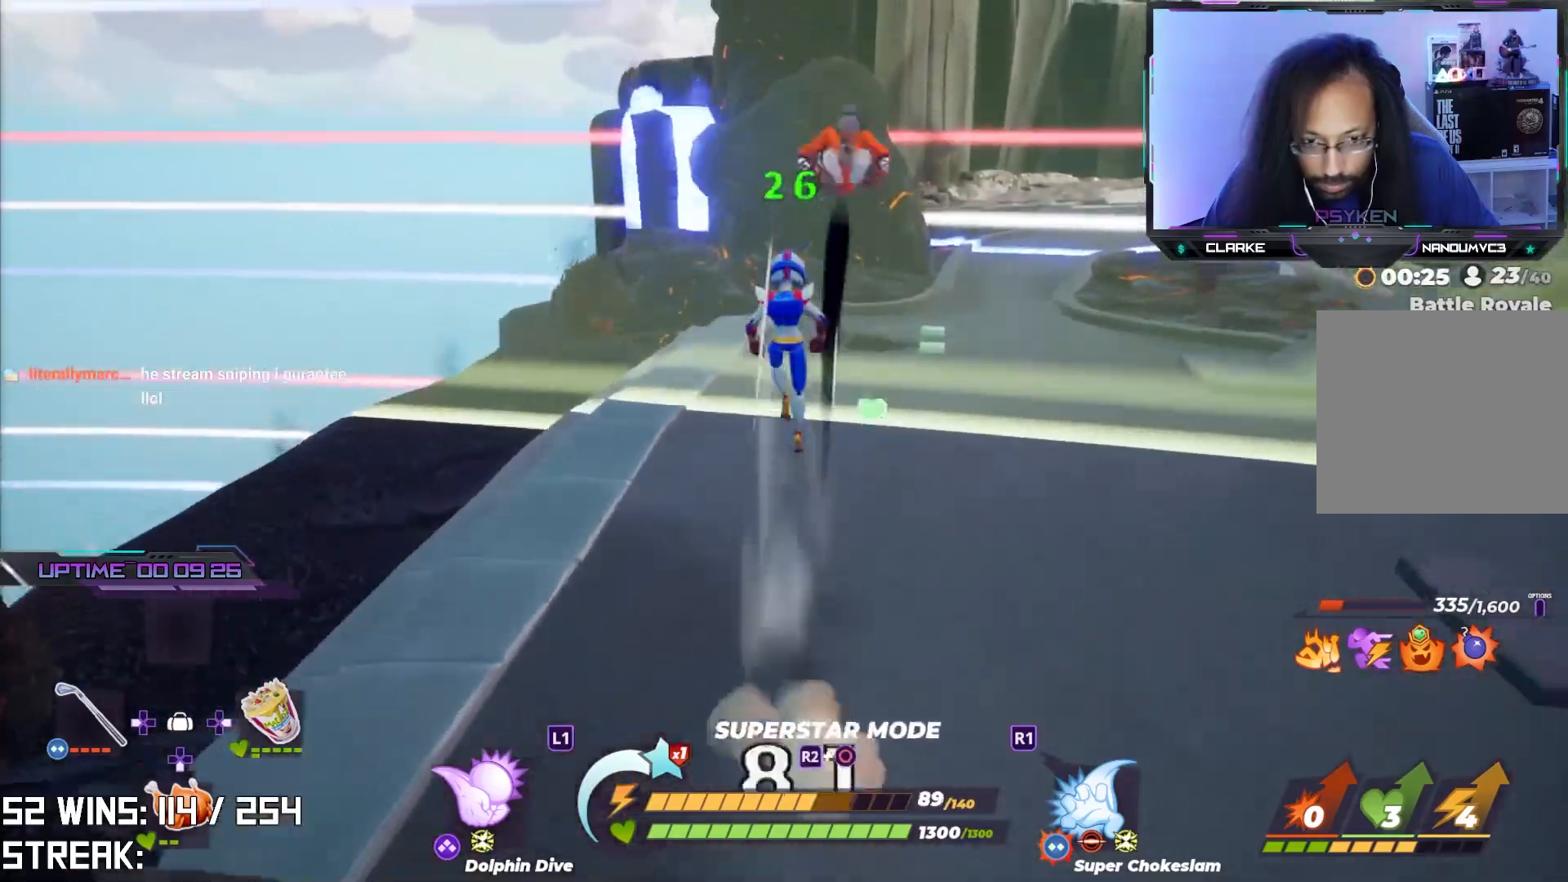
{"buttons": [], "left_stick": "up-right", "right_stick": "center", "events": [[250, "left_stick", "up-right"]]}
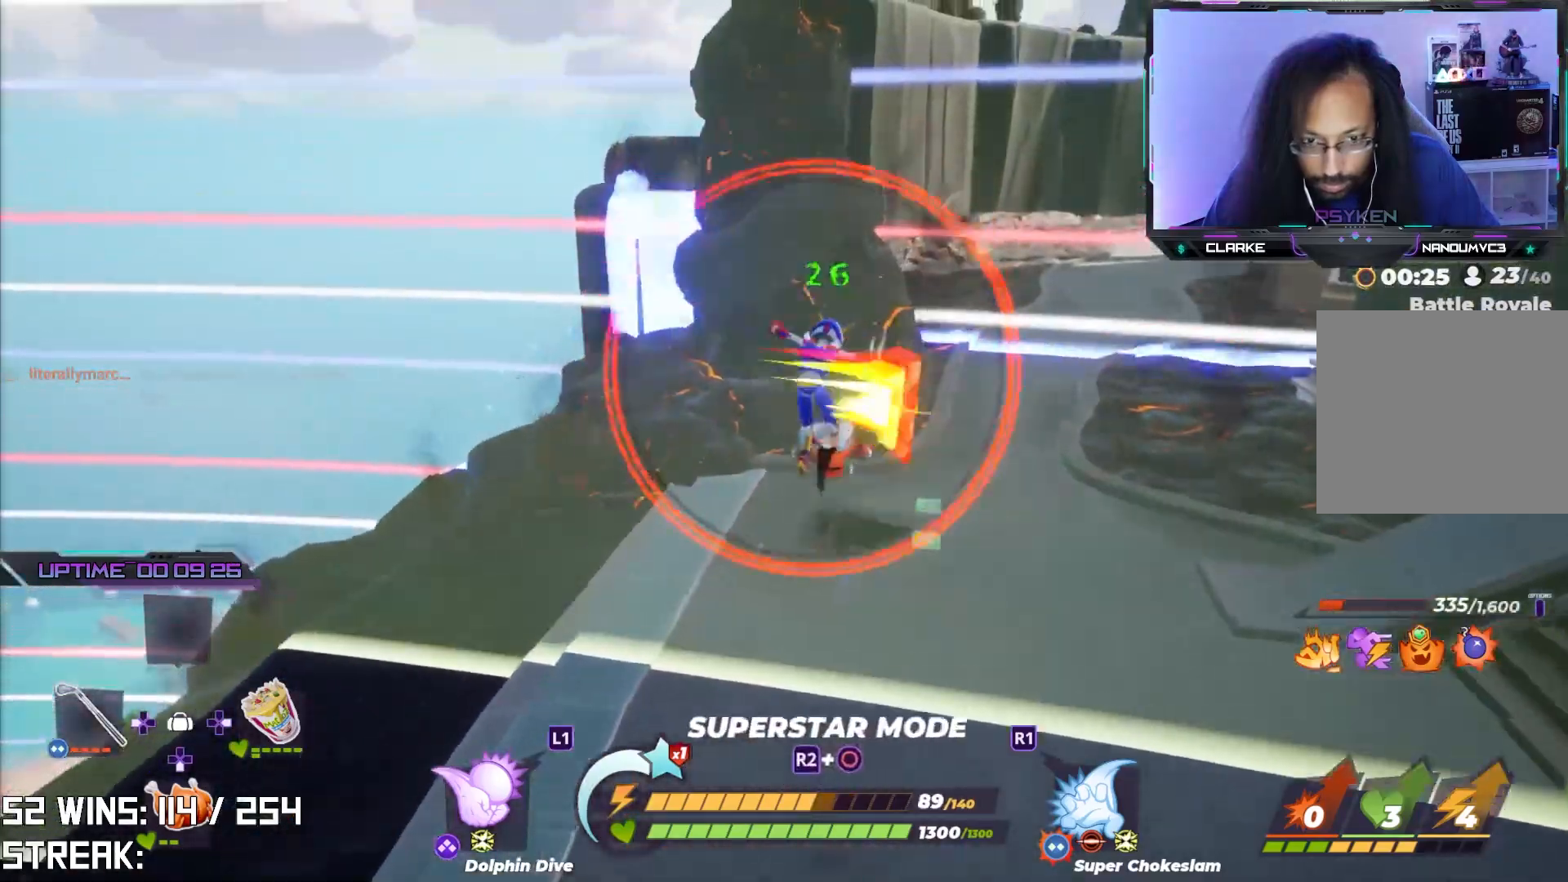
{"buttons": [], "left_stick": "up", "right_stick": "center", "events": [[183, "left_stick", "up"]]}